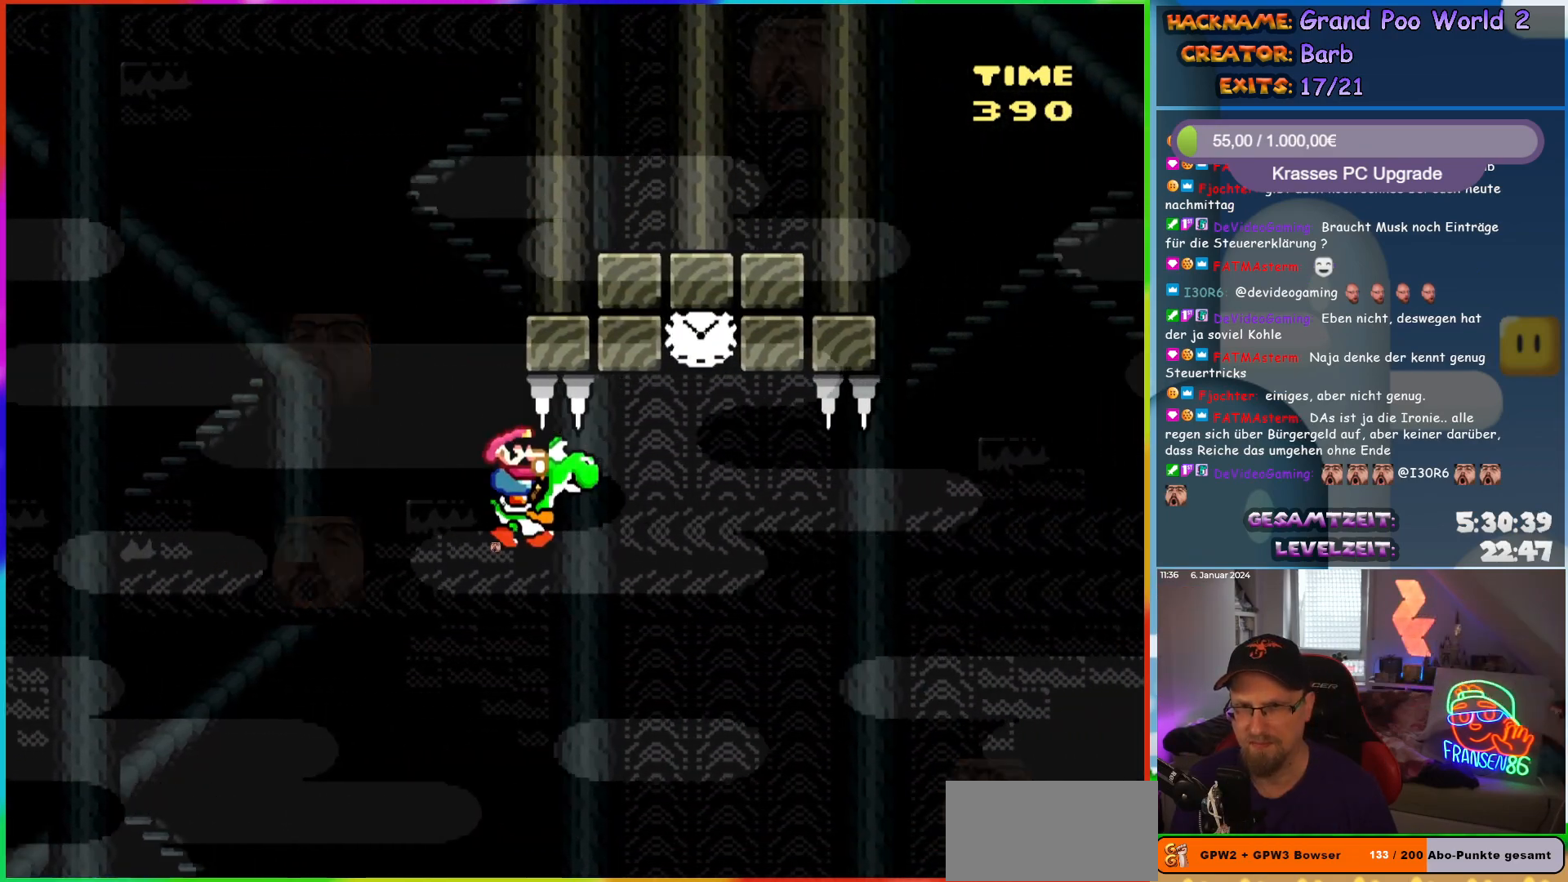
Gameplay with a controller (Nintendo layout); each line is a JSON object with the inputs held at the frame after it. "events" lists button and stick changes between this image and that frame as [ms after this image, input, new state], when the widget could be followed in between. Not read: L1 L3 R3.
{"buttons": ["B", "Y"], "events": [[100, "B", "up"], [183, "A", "down"], [183, "B", "down"], [183, "X", "down"], [283, "DPAD_RIGHT", "up"], [283, "DPAD_UP", "down"], [300, "DPAD_LEFT", "down"], [317, "DPAD_UP", "up"], [433, "DPAD_LEFT", "up"], [500, "A", "up"], [500, "X", "up"]]}
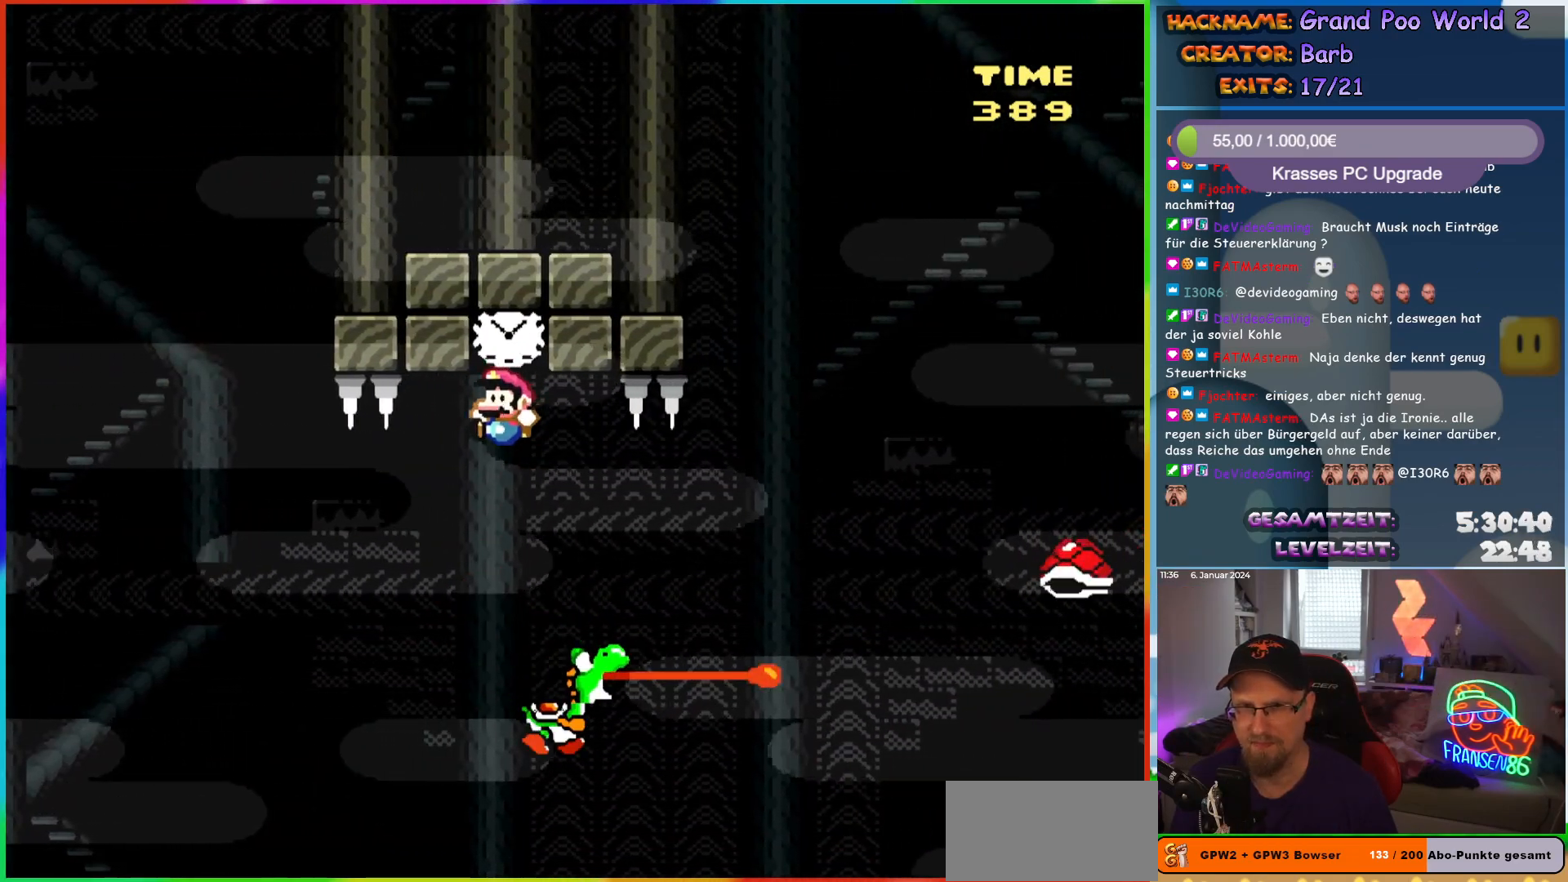
{"buttons": ["Y", "DPAD_RIGHT"], "events": [[50, "DPAD_RIGHT", "down"], [67, "B", "up"]]}
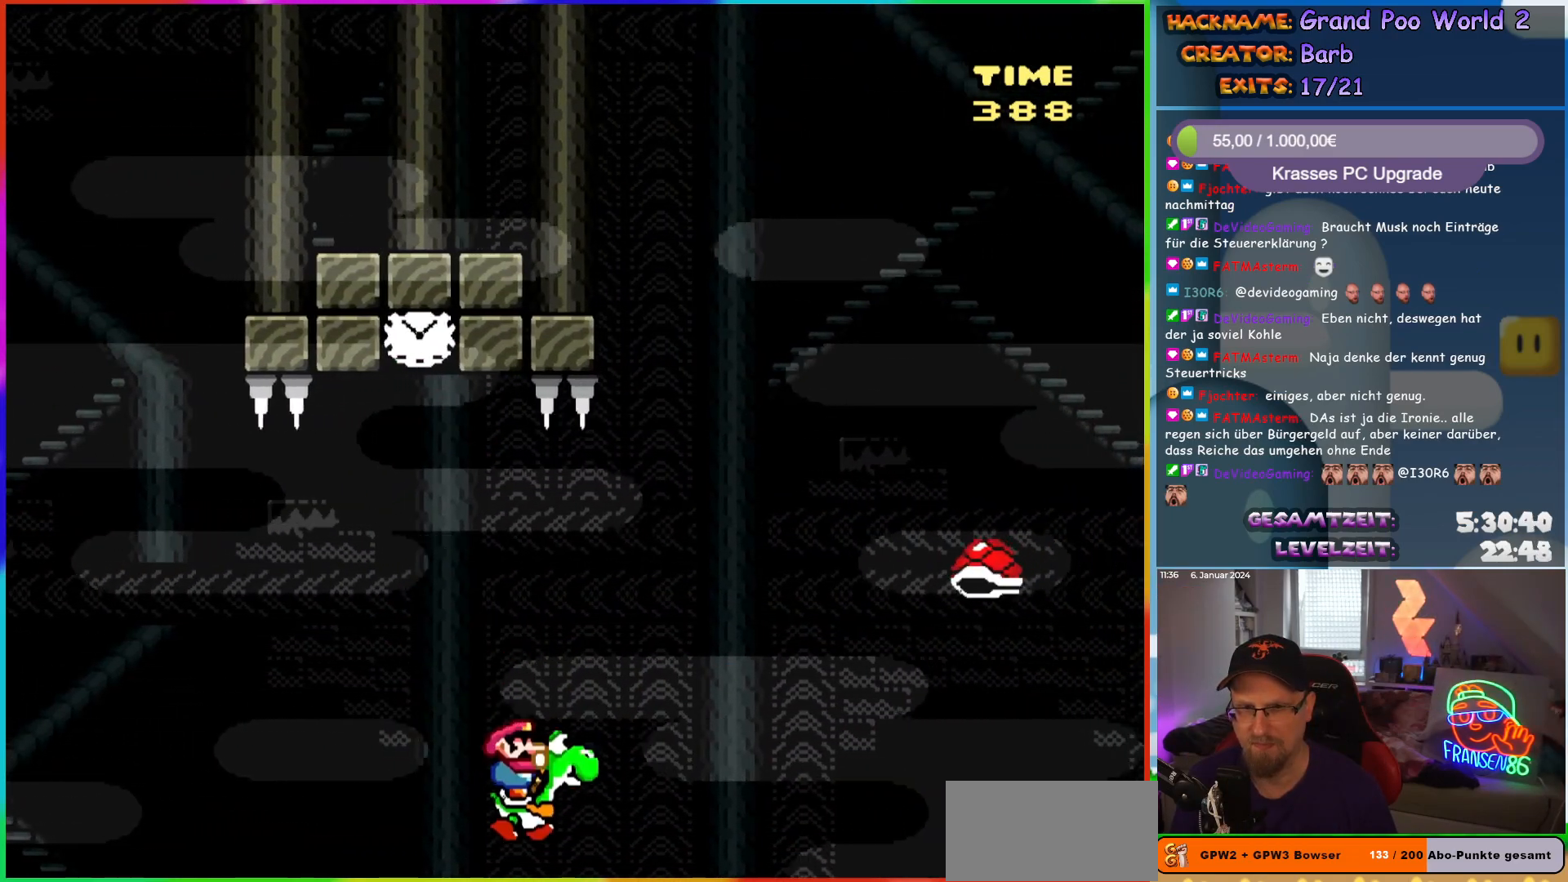
{"buttons": ["A", "B", "X", "Y", "DPAD_RIGHT"], "events": [[200, "B", "down"], [217, "A", "down"], [217, "X", "down"]]}
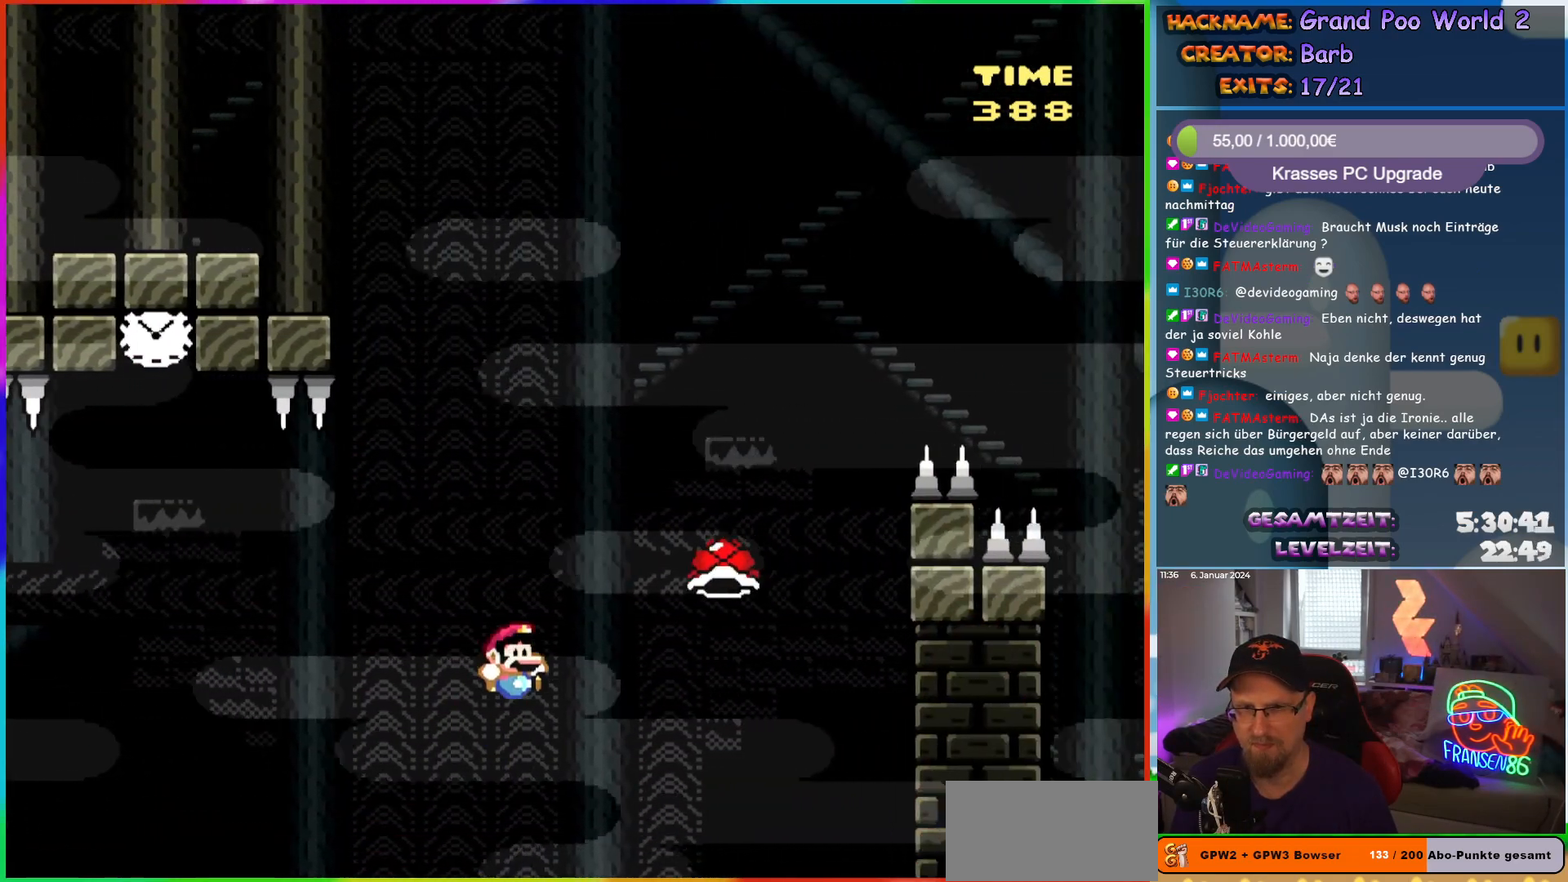
{"buttons": ["A", "B", "X", "Y", "DPAD_RIGHT"], "events": []}
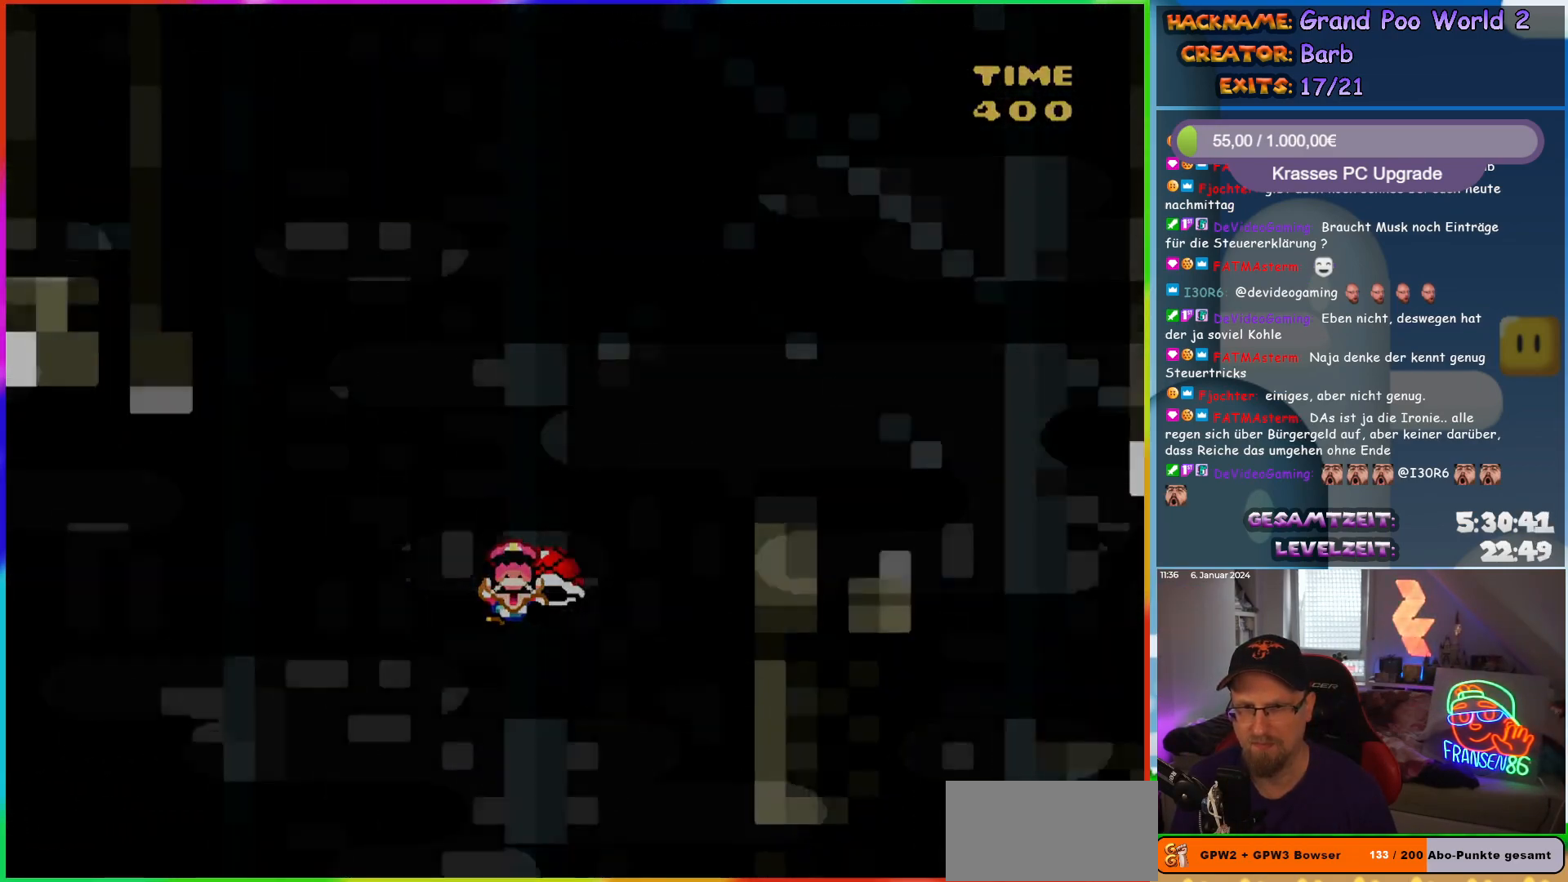
{"buttons": [], "events": [[83, "A", "up"], [83, "X", "up"], [150, "DPAD_RIGHT", "up"], [167, "B", "up"], [233, "Y", "up"]]}
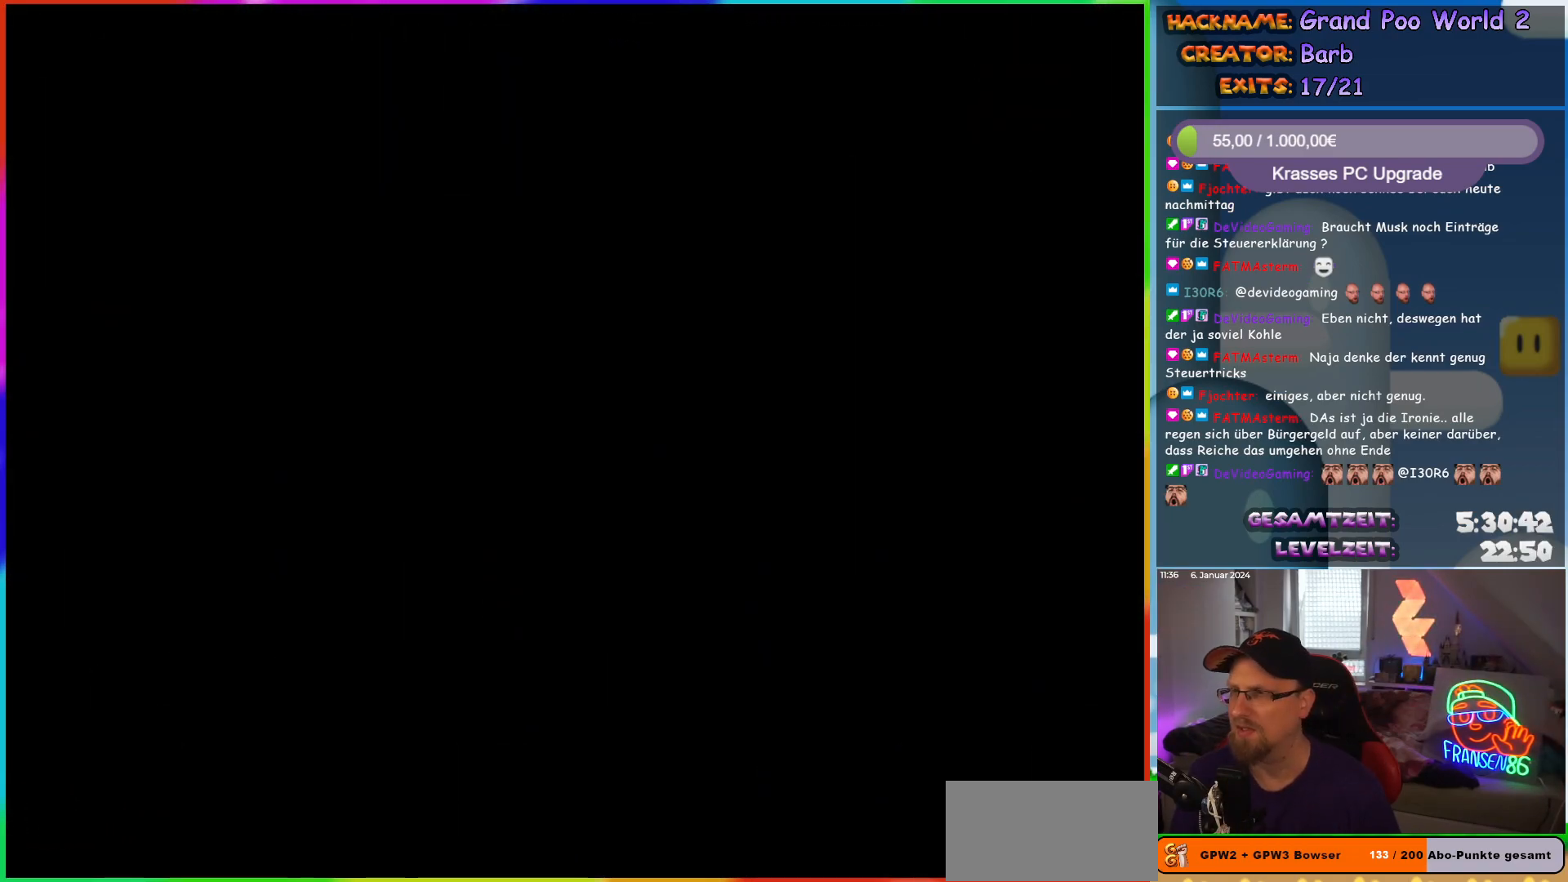
{"buttons": ["DPAD_RIGHT"], "events": [[467, "DPAD_RIGHT", "down"]]}
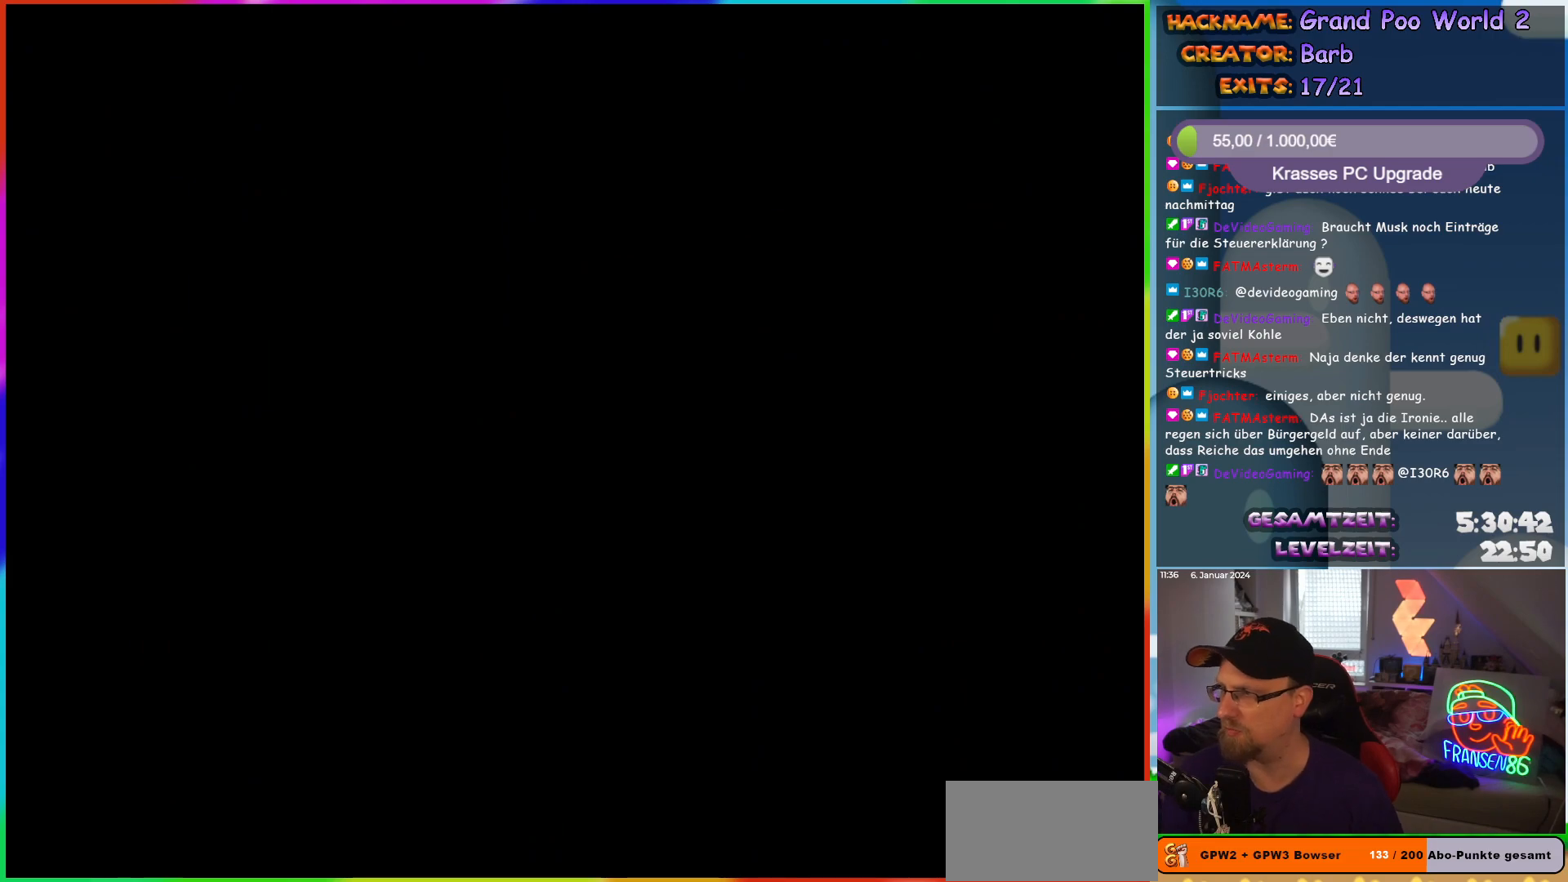
{"buttons": ["Y", "DPAD_RIGHT"], "events": [[183, "Y", "down"]]}
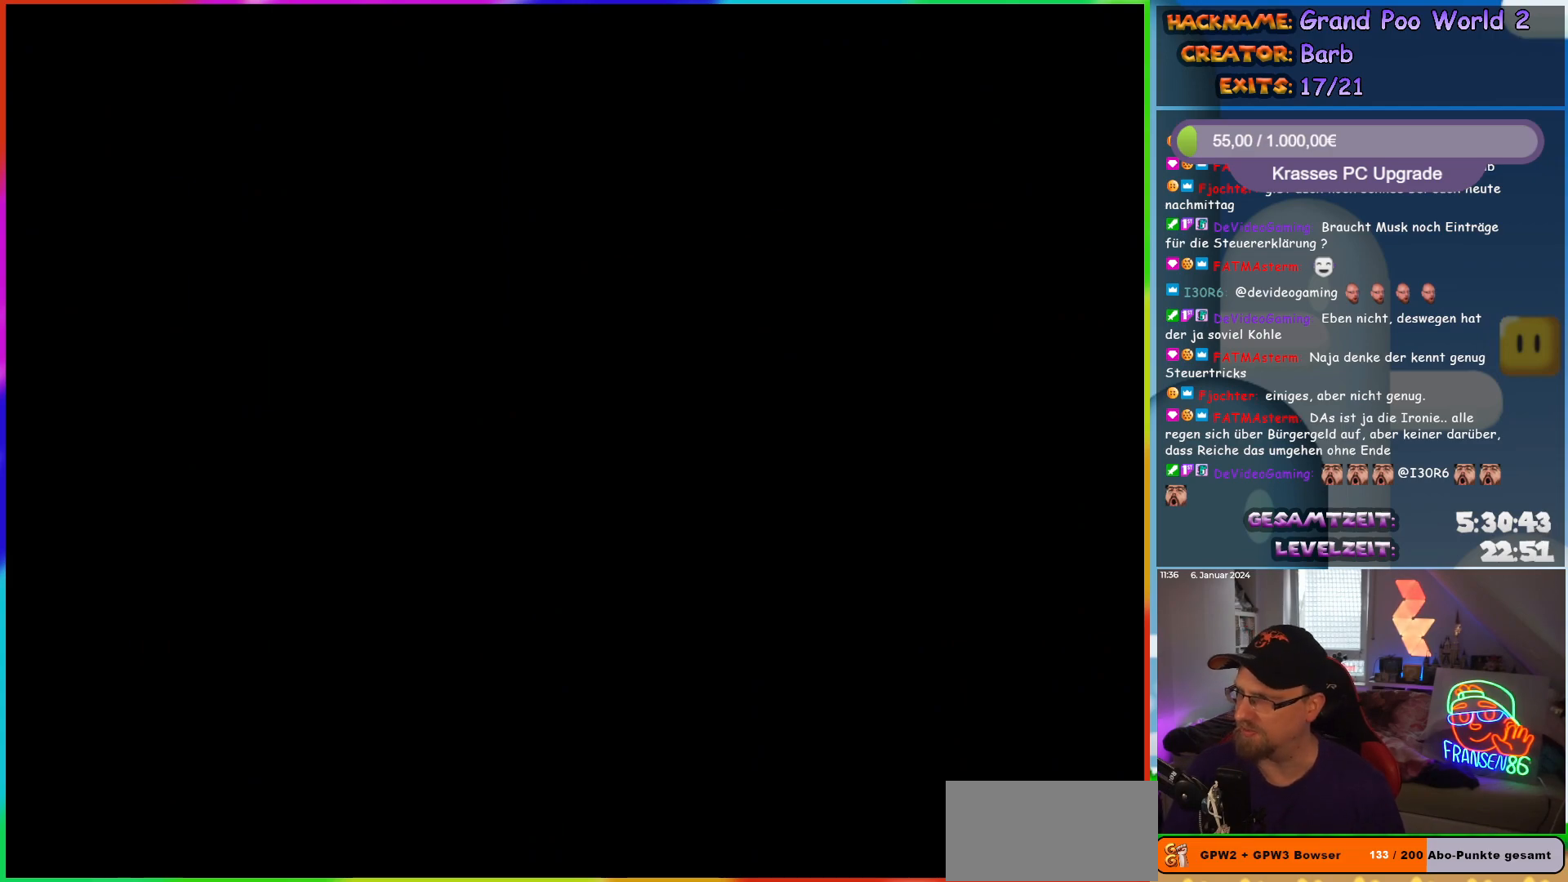
{"buttons": ["Y", "DPAD_RIGHT"], "events": []}
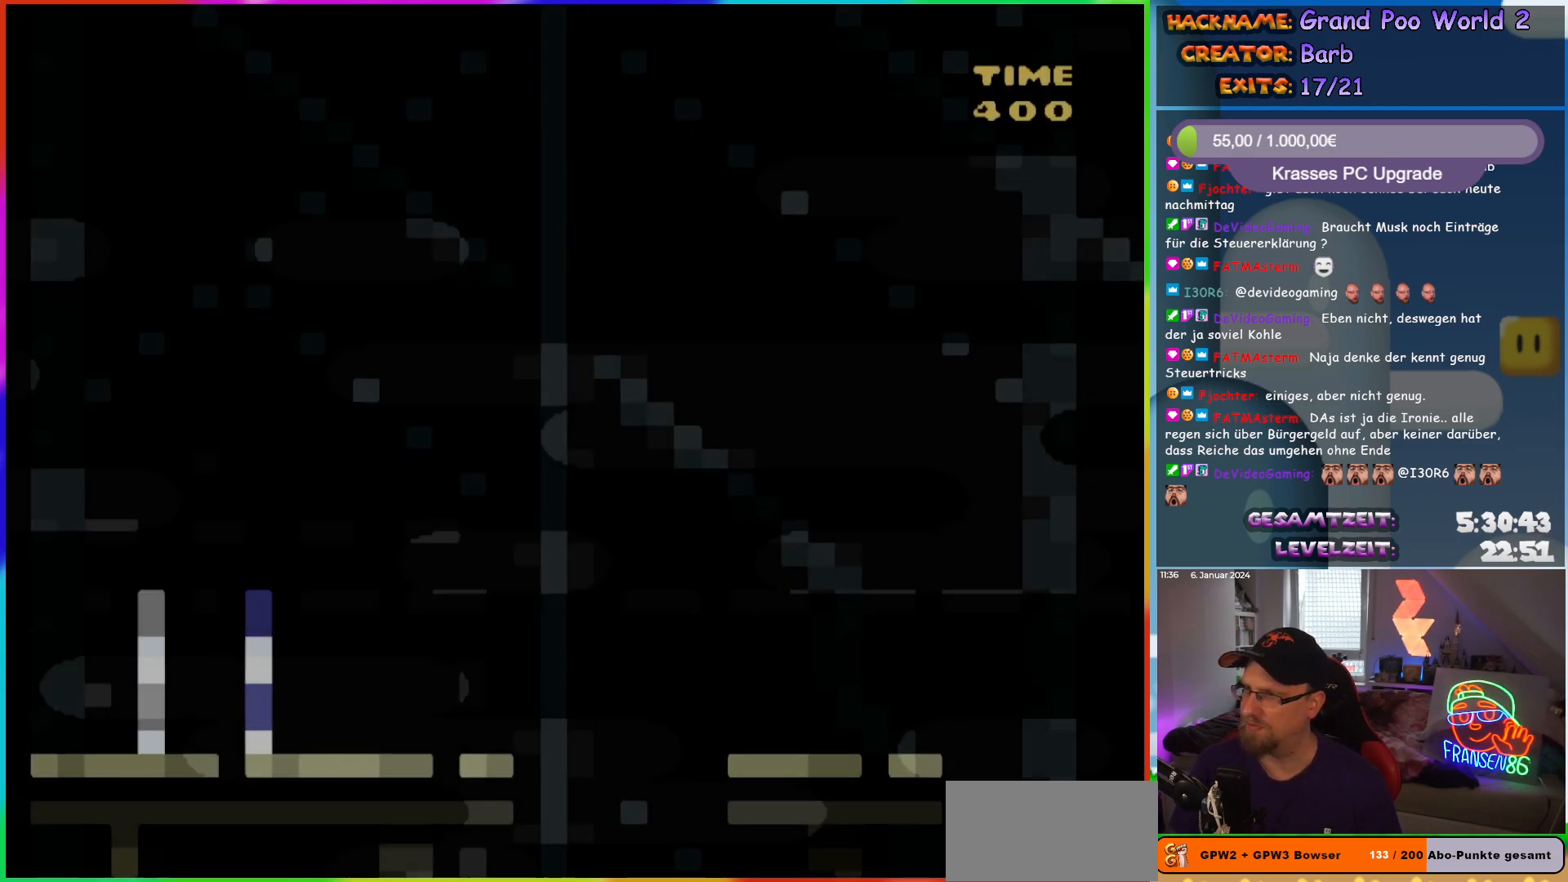
{"buttons": ["Y", "DPAD_RIGHT"], "events": []}
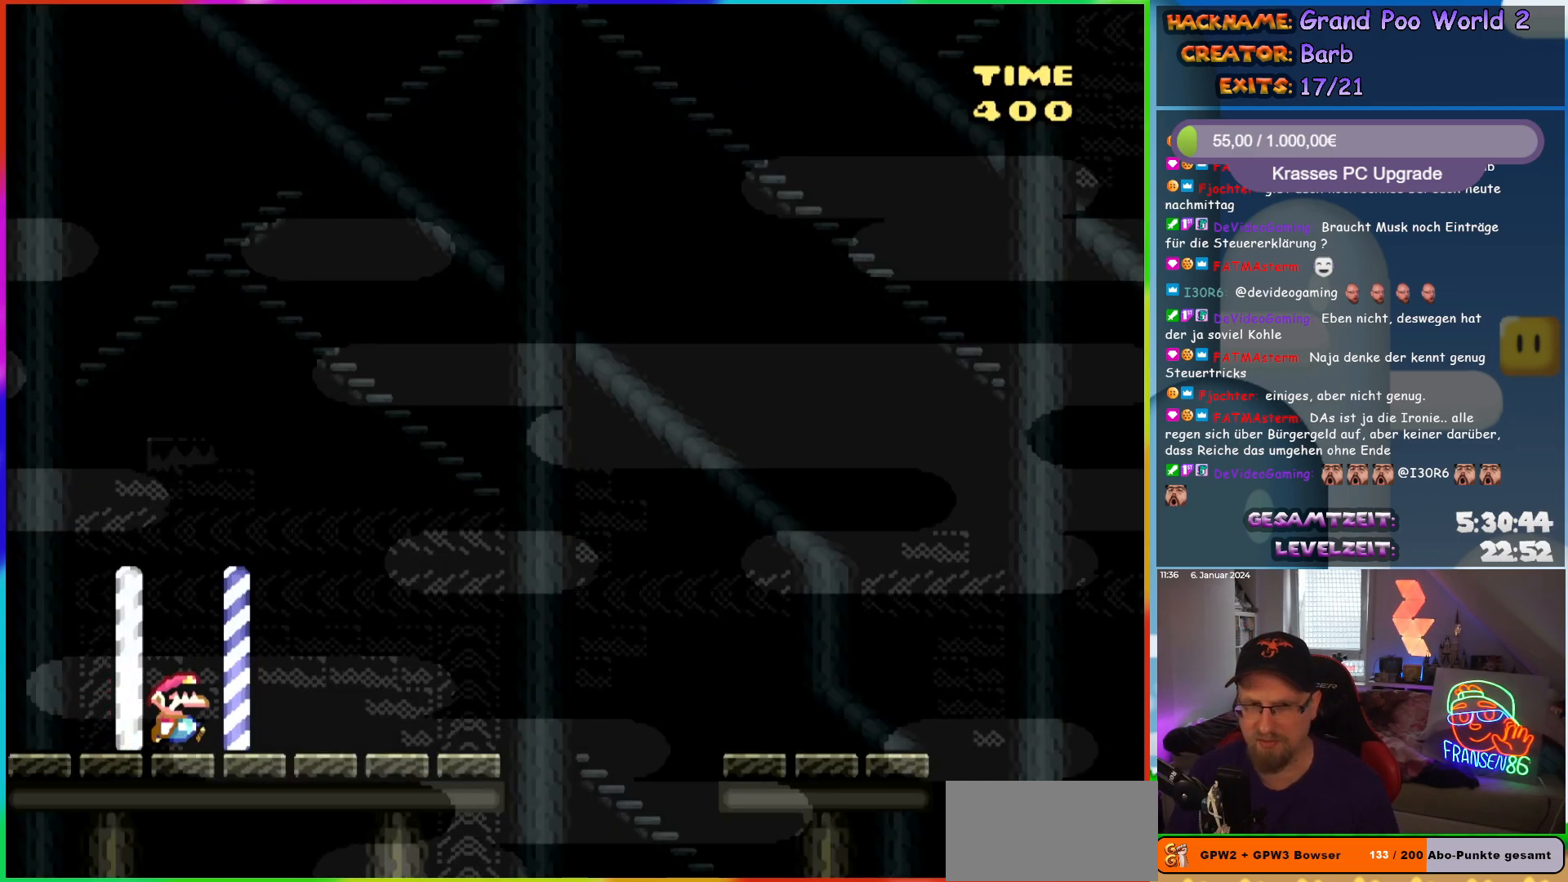
{"buttons": ["Y", "DPAD_RIGHT"], "events": [[400, "B", "down"], [500, "B", "up"]]}
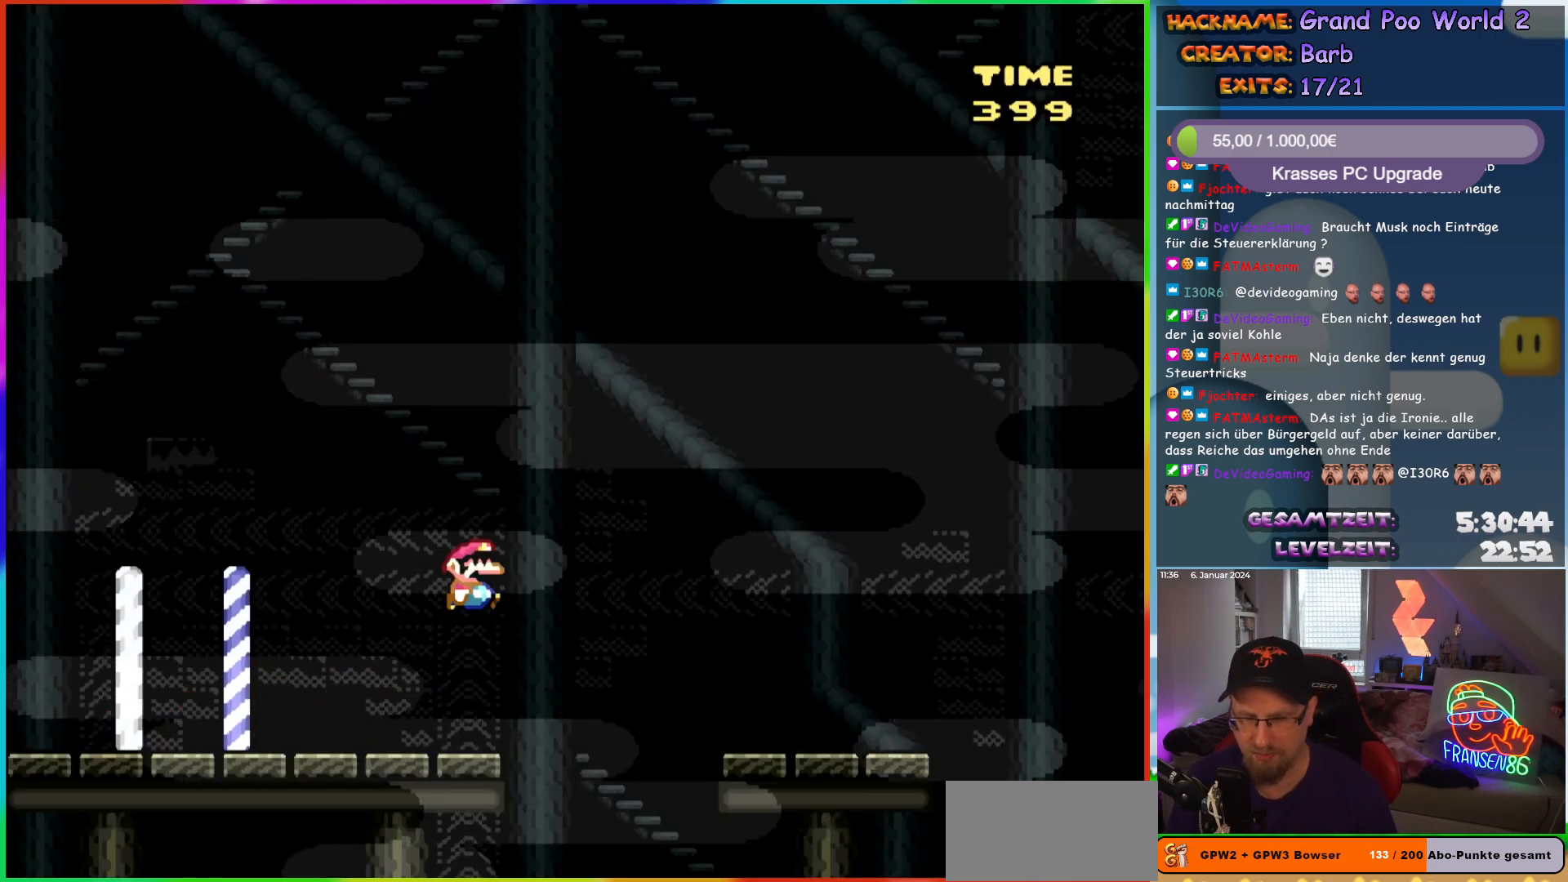
{"buttons": ["Y", "DPAD_RIGHT"], "events": [[67, "B", "down"], [400, "B", "up"]]}
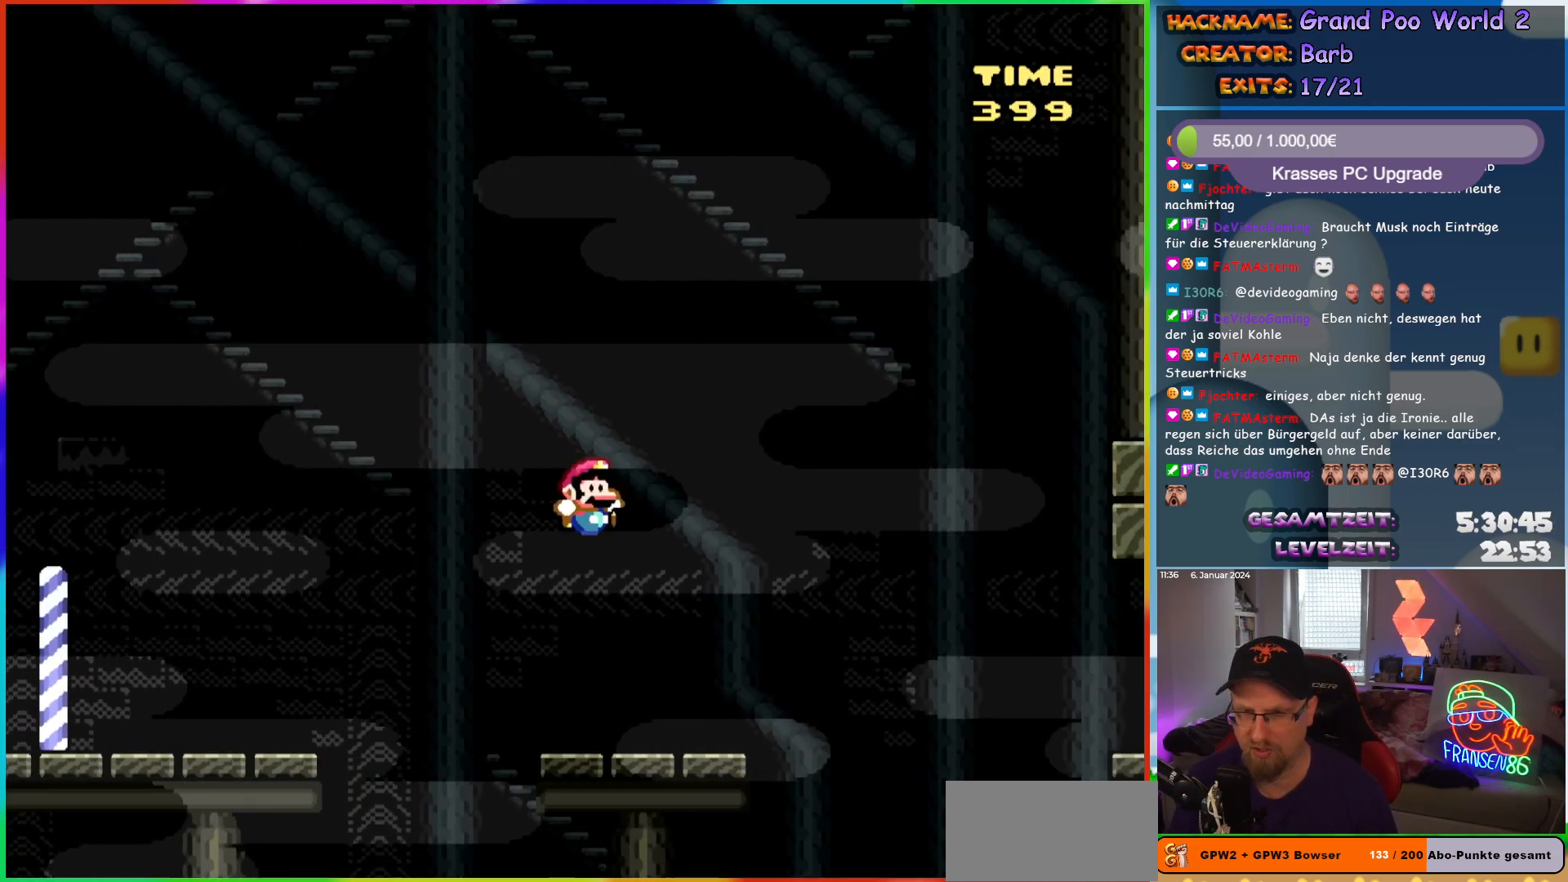
{"buttons": ["B", "Y", "DPAD_RIGHT"], "events": [[250, "B", "down"], [333, "B", "up"], [450, "B", "down"]]}
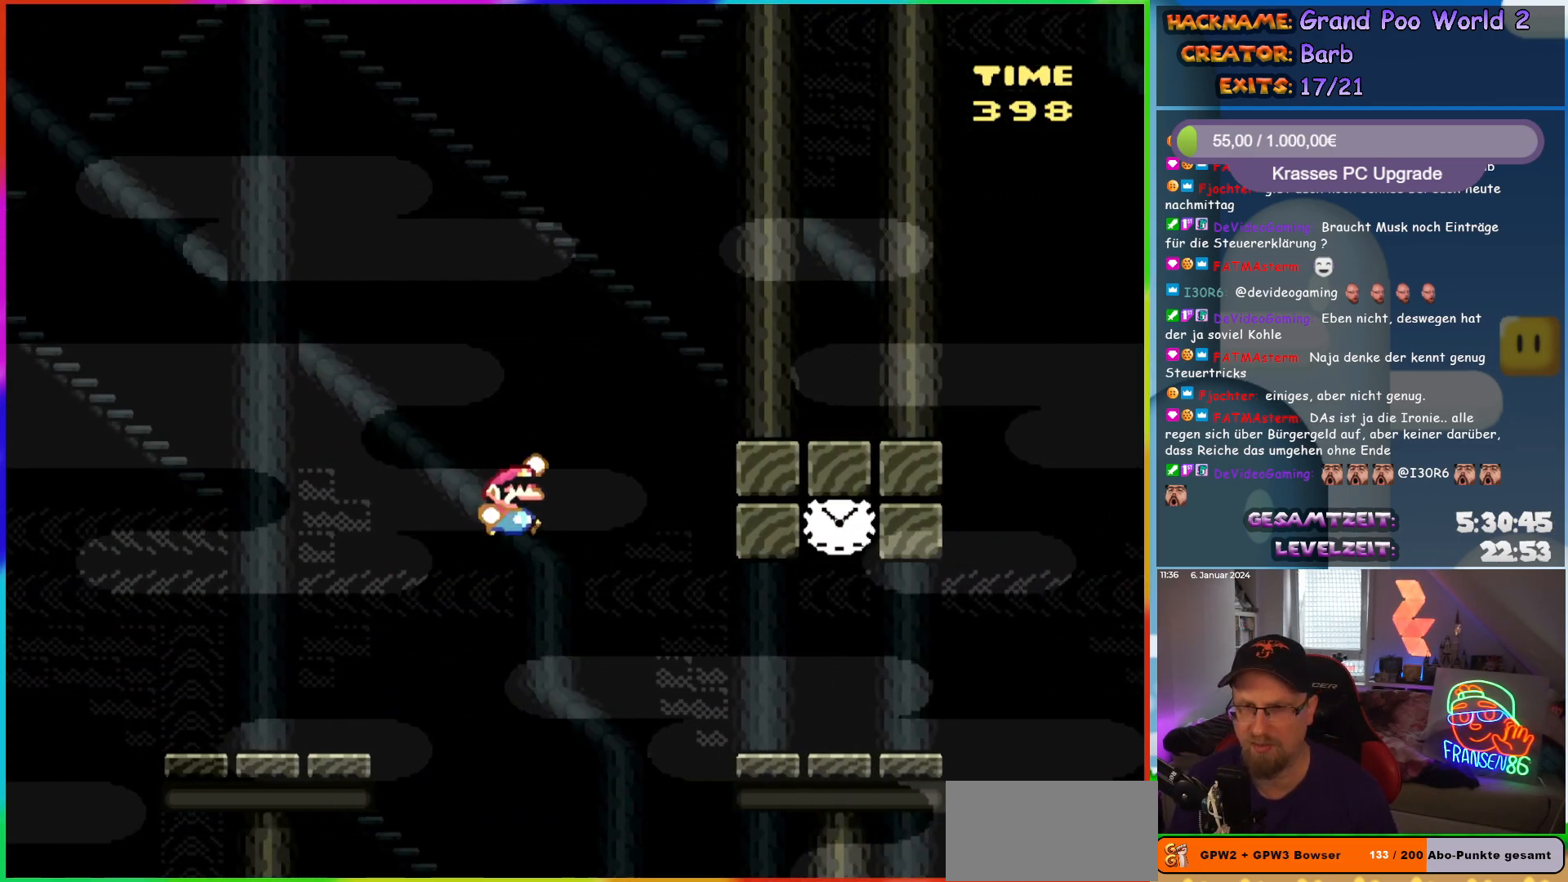
{"buttons": ["Y"], "events": [[33, "B", "up"], [83, "B", "down"], [217, "B", "up"], [483, "DPAD_RIGHT", "up"]]}
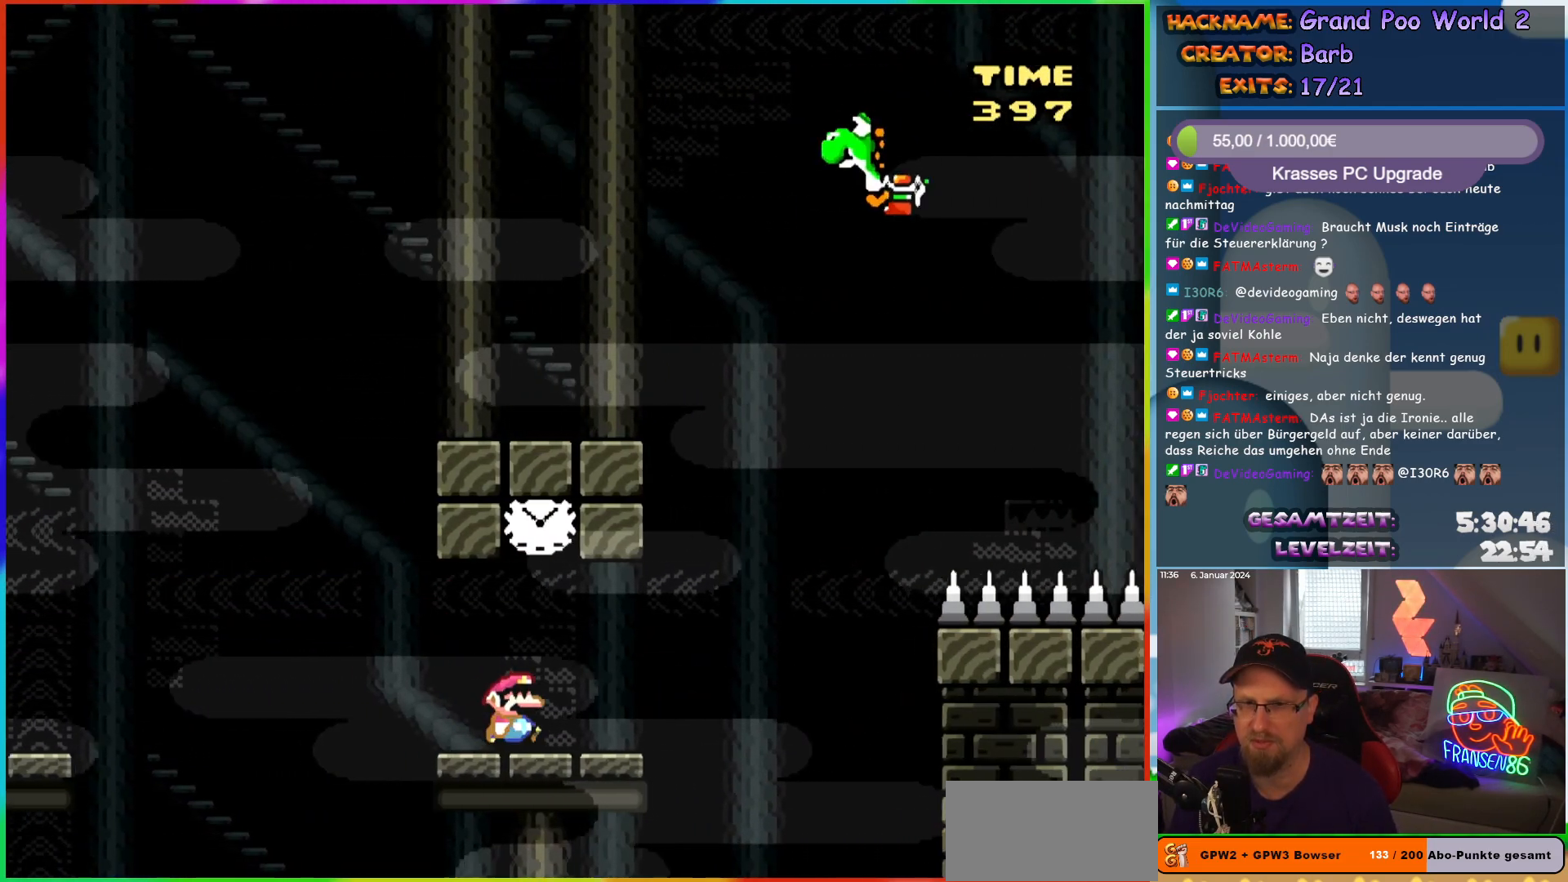
{"buttons": ["Y", "DPAD_RIGHT"], "events": [[33, "DPAD_LEFT", "down"], [33, "DPAD_UP", "down"], [117, "DPAD_UP", "up"], [150, "DPAD_LEFT", "up"], [200, "B", "down"], [350, "DPAD_RIGHT", "down"], [367, "B", "up"]]}
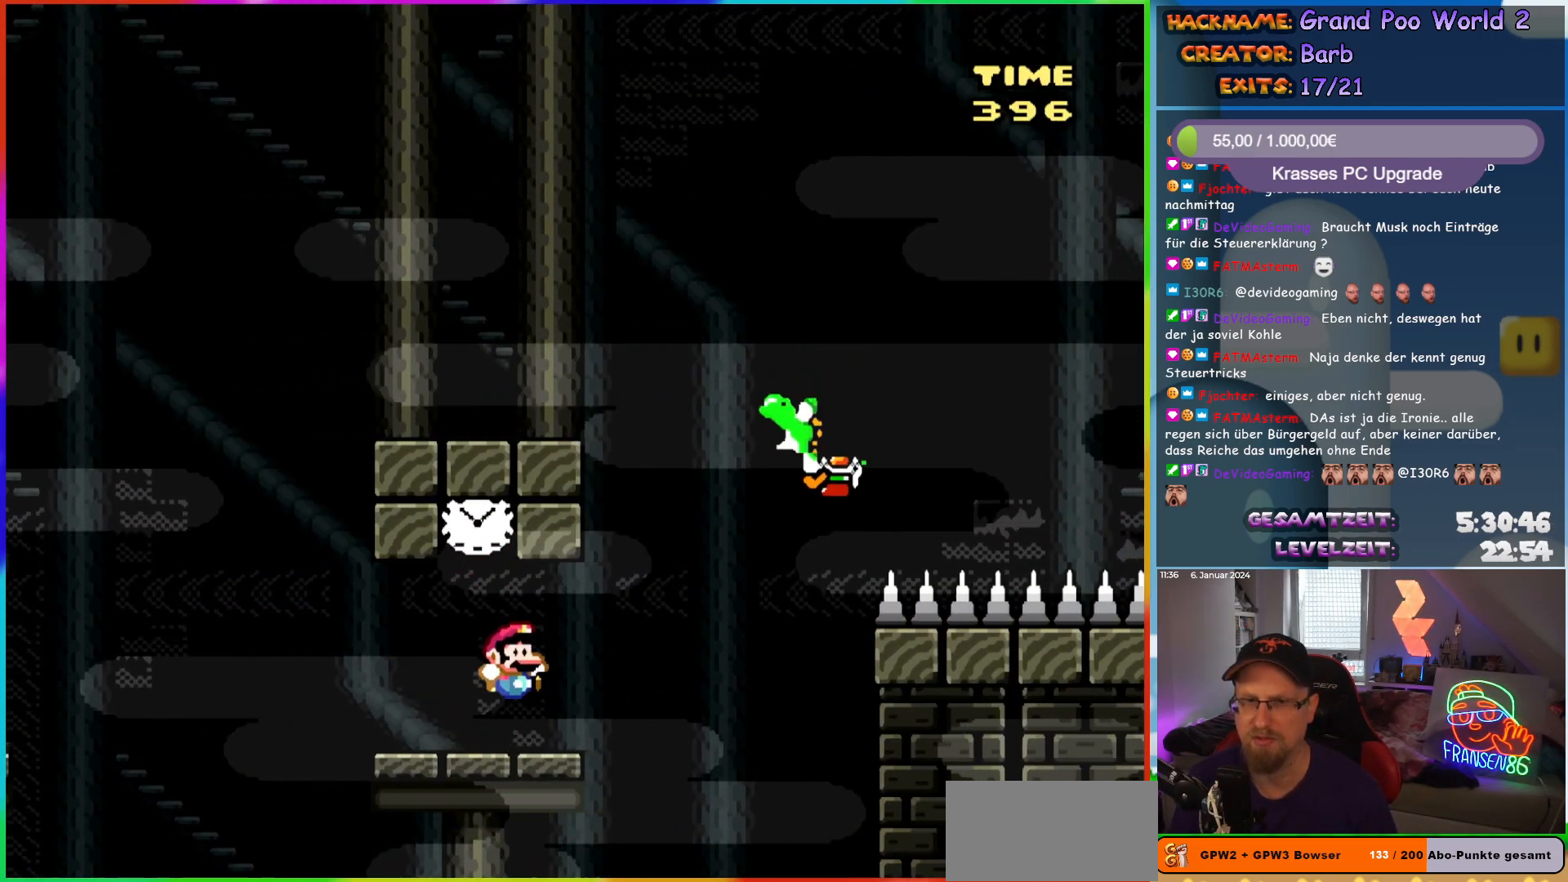
{"buttons": ["Y", "DPAD_RIGHT"], "events": [[200, "B", "down"], [467, "B", "up"]]}
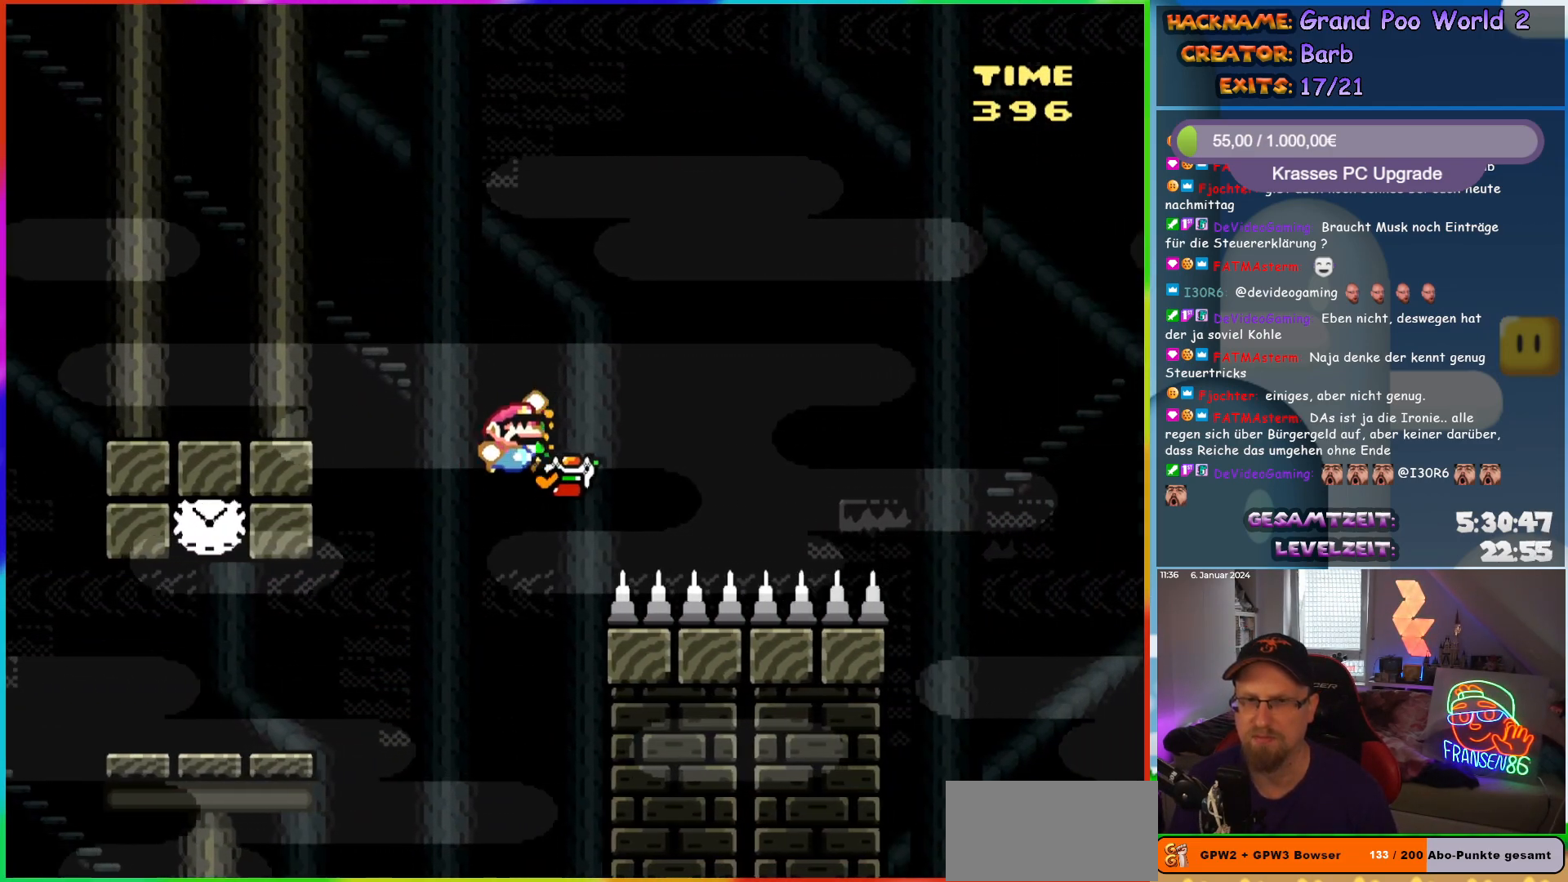
{"buttons": ["Y", "DPAD_RIGHT"], "events": [[17, "B", "down"], [500, "B", "up"]]}
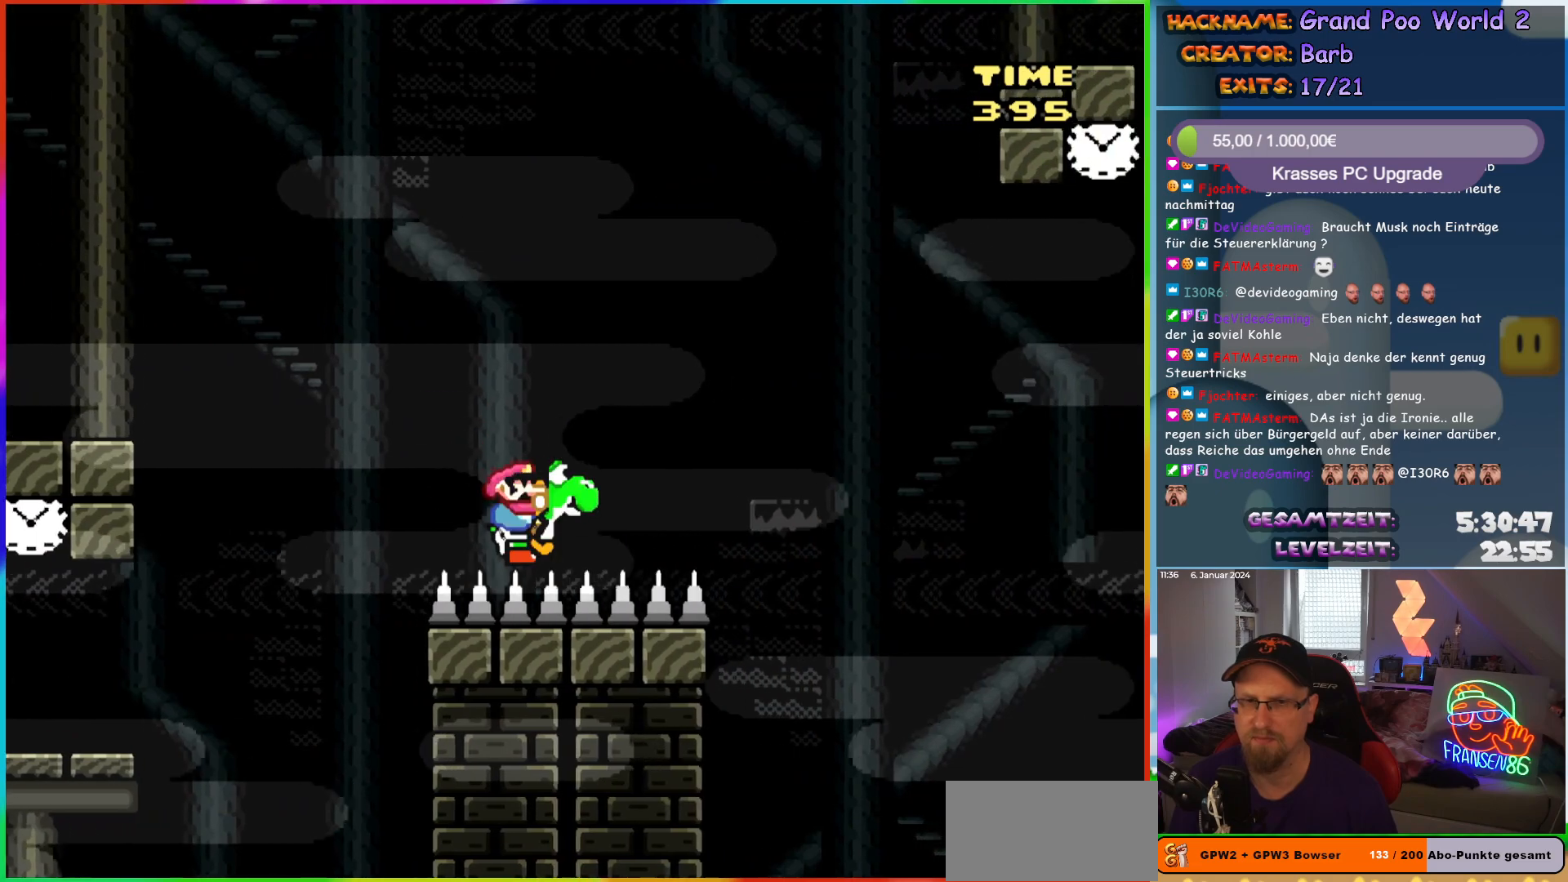
{"buttons": ["B", "Y", "DPAD_RIGHT"], "events": [[317, "B", "down"], [400, "B", "up"], [483, "B", "down"]]}
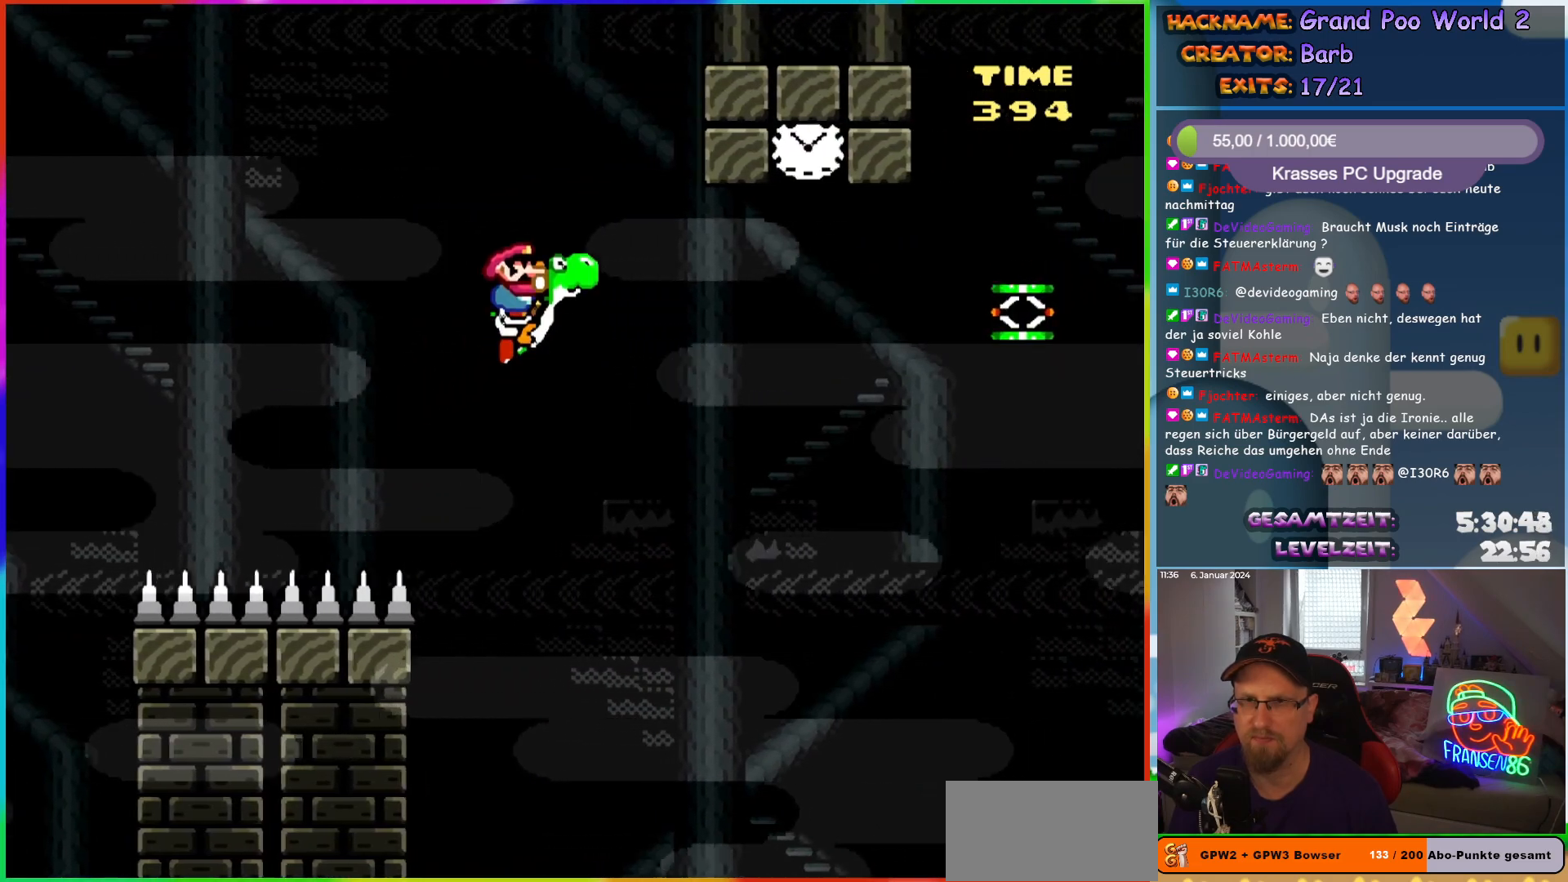
{"buttons": ["A", "B", "X", "Y", "DPAD_LEFT"], "events": [[467, "A", "down"], [467, "X", "down"], [483, "DPAD_RIGHT", "up"], [483, "DPAD_UP", "down"], [500, "DPAD_LEFT", "down"], [500, "DPAD_UP", "up"]]}
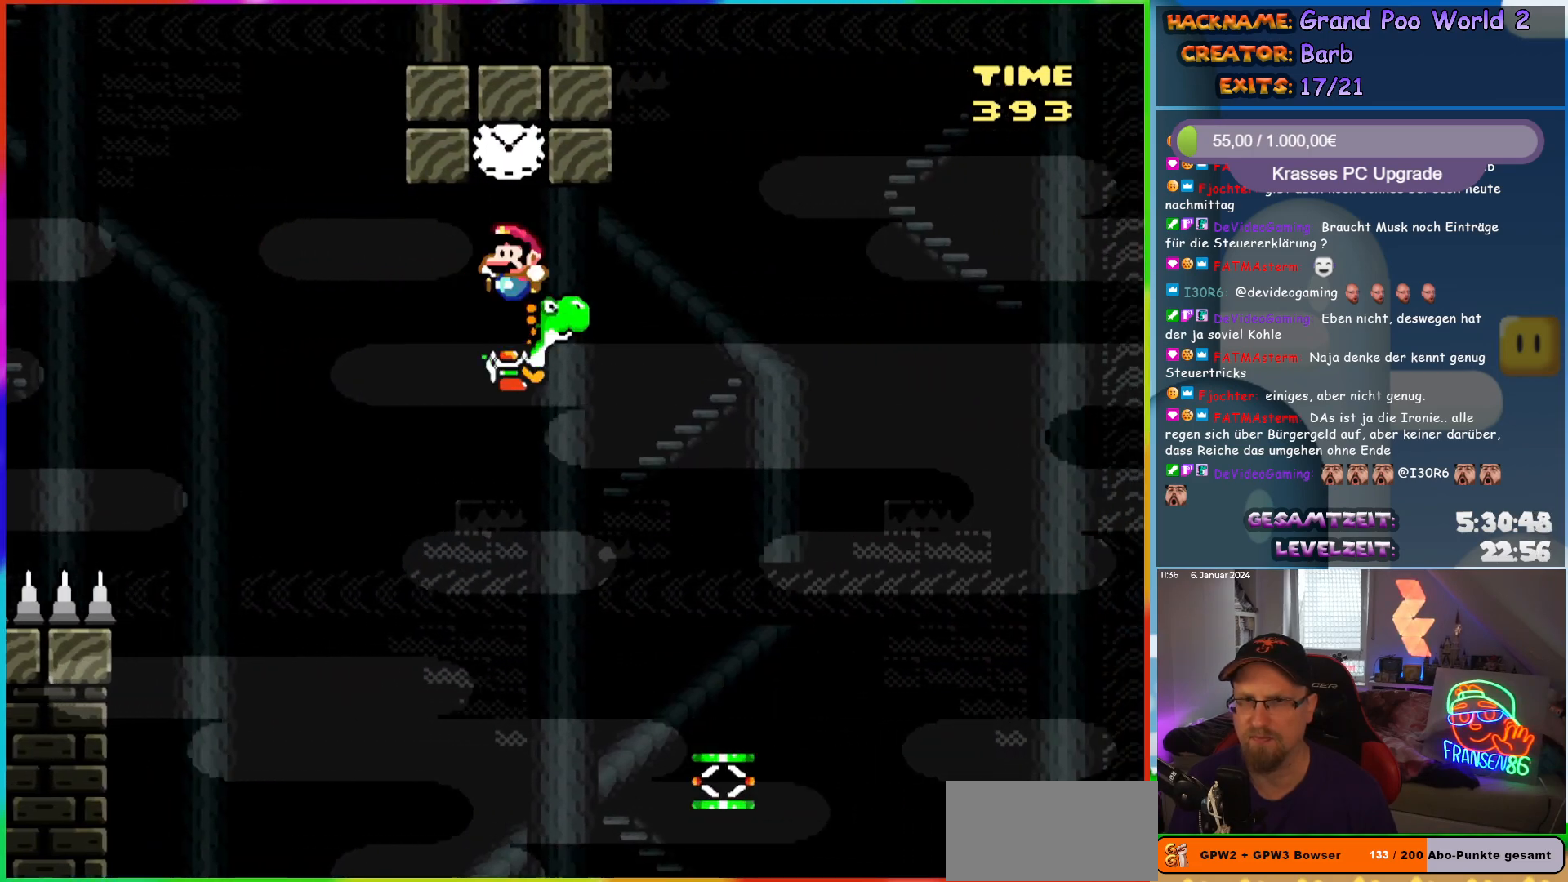
{"buttons": ["Y", "DPAD_RIGHT"], "events": [[133, "DPAD_LEFT", "up"], [150, "DPAD_UP", "down"], [167, "A", "up"], [167, "DPAD_RIGHT", "down"], [167, "DPAD_UP", "up"], [167, "X", "up"], [217, "B", "up"]]}
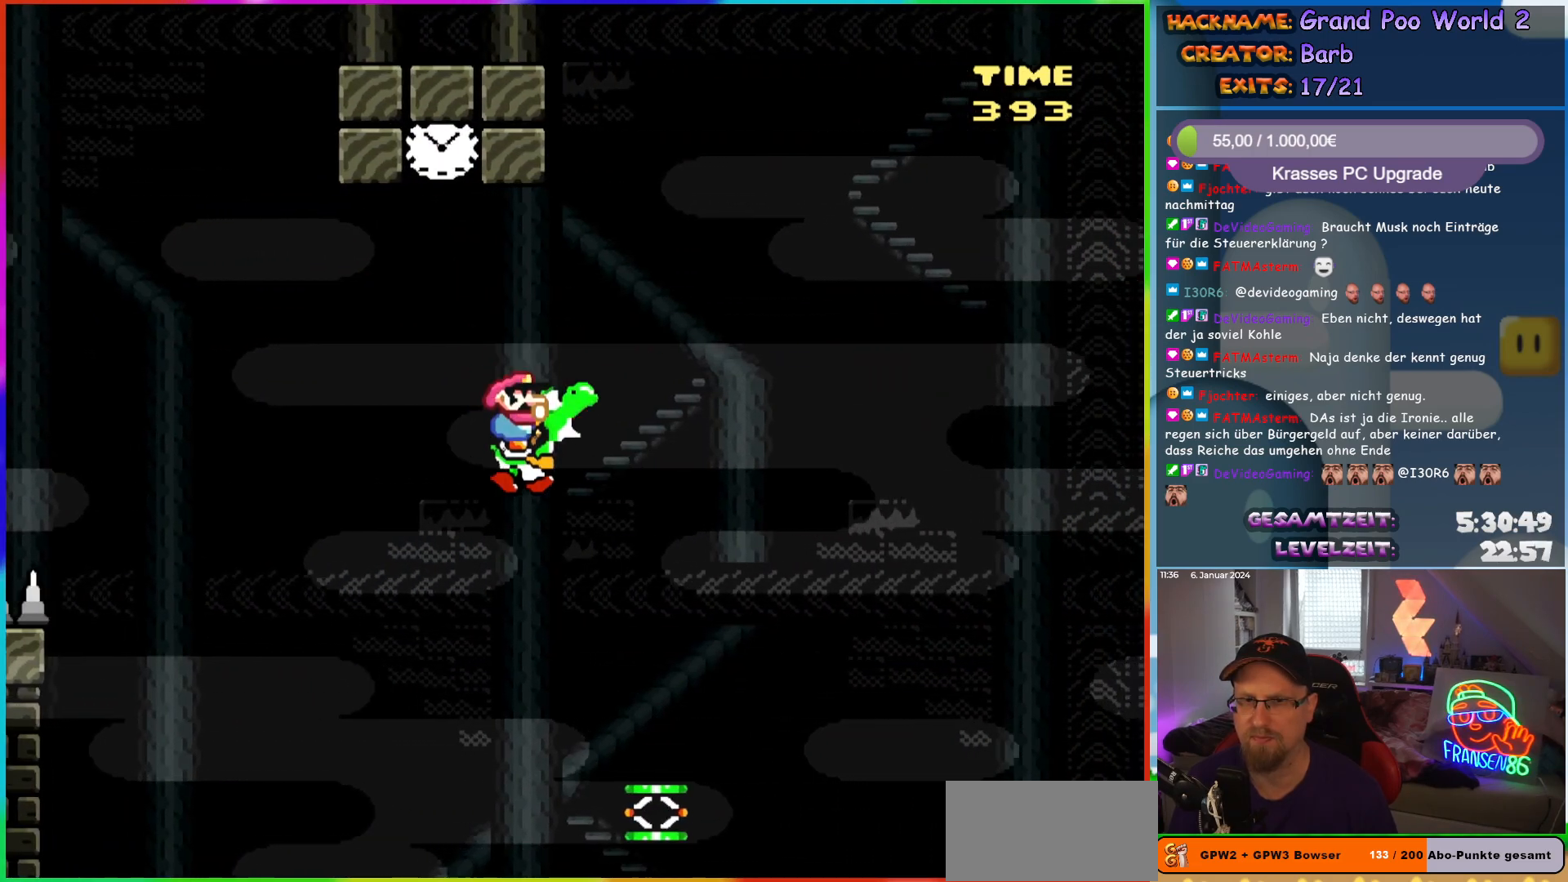
{"buttons": ["B", "Y", "DPAD_RIGHT"], "events": [[417, "B", "down"]]}
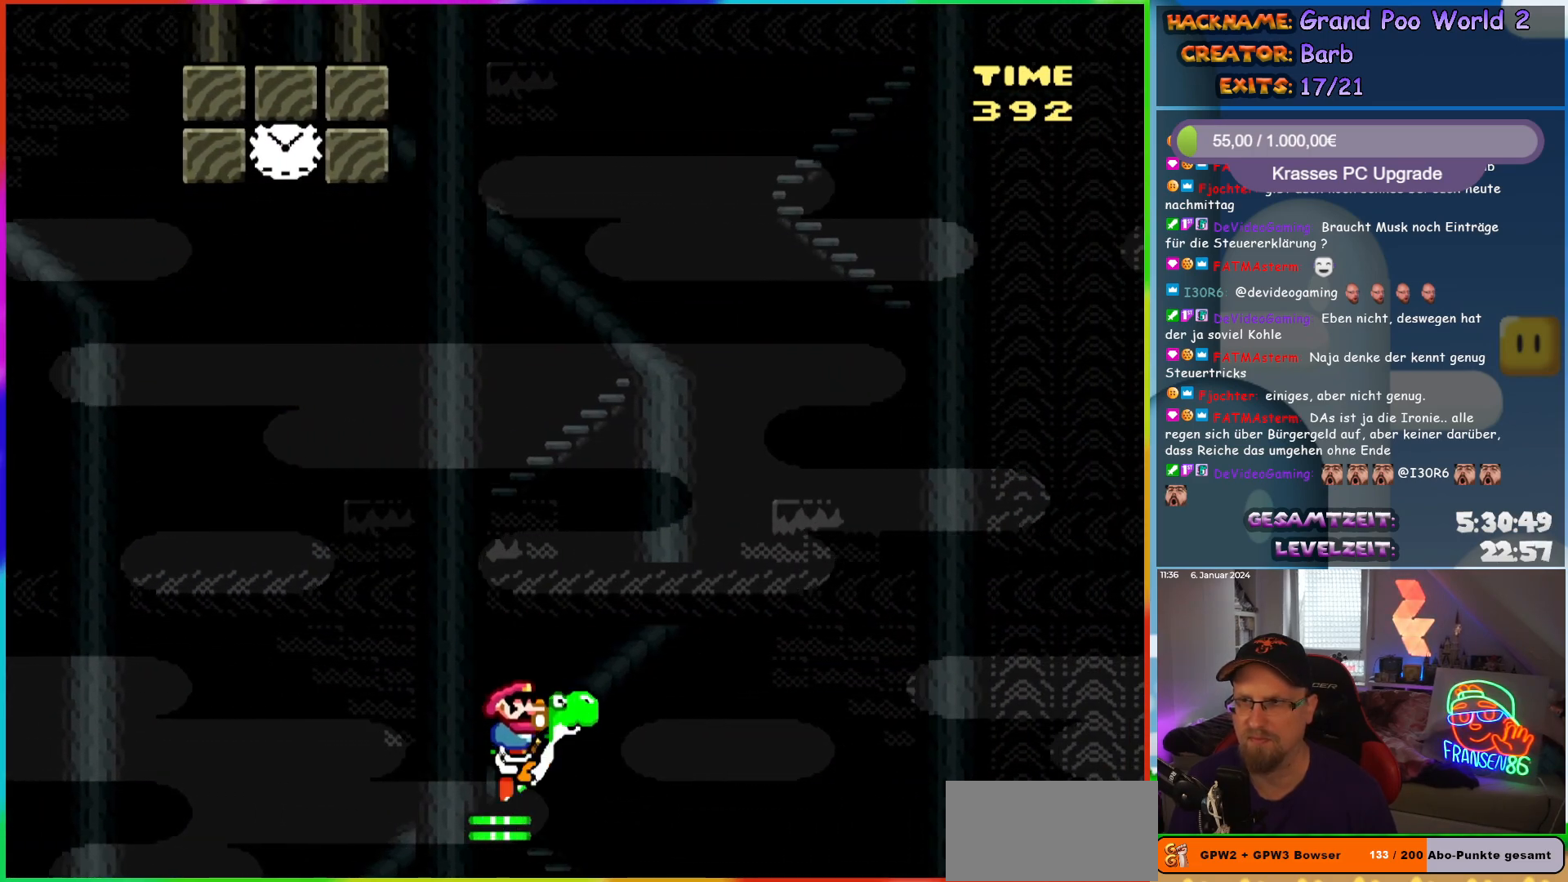
{"buttons": ["B", "Y", "DPAD_RIGHT"], "events": []}
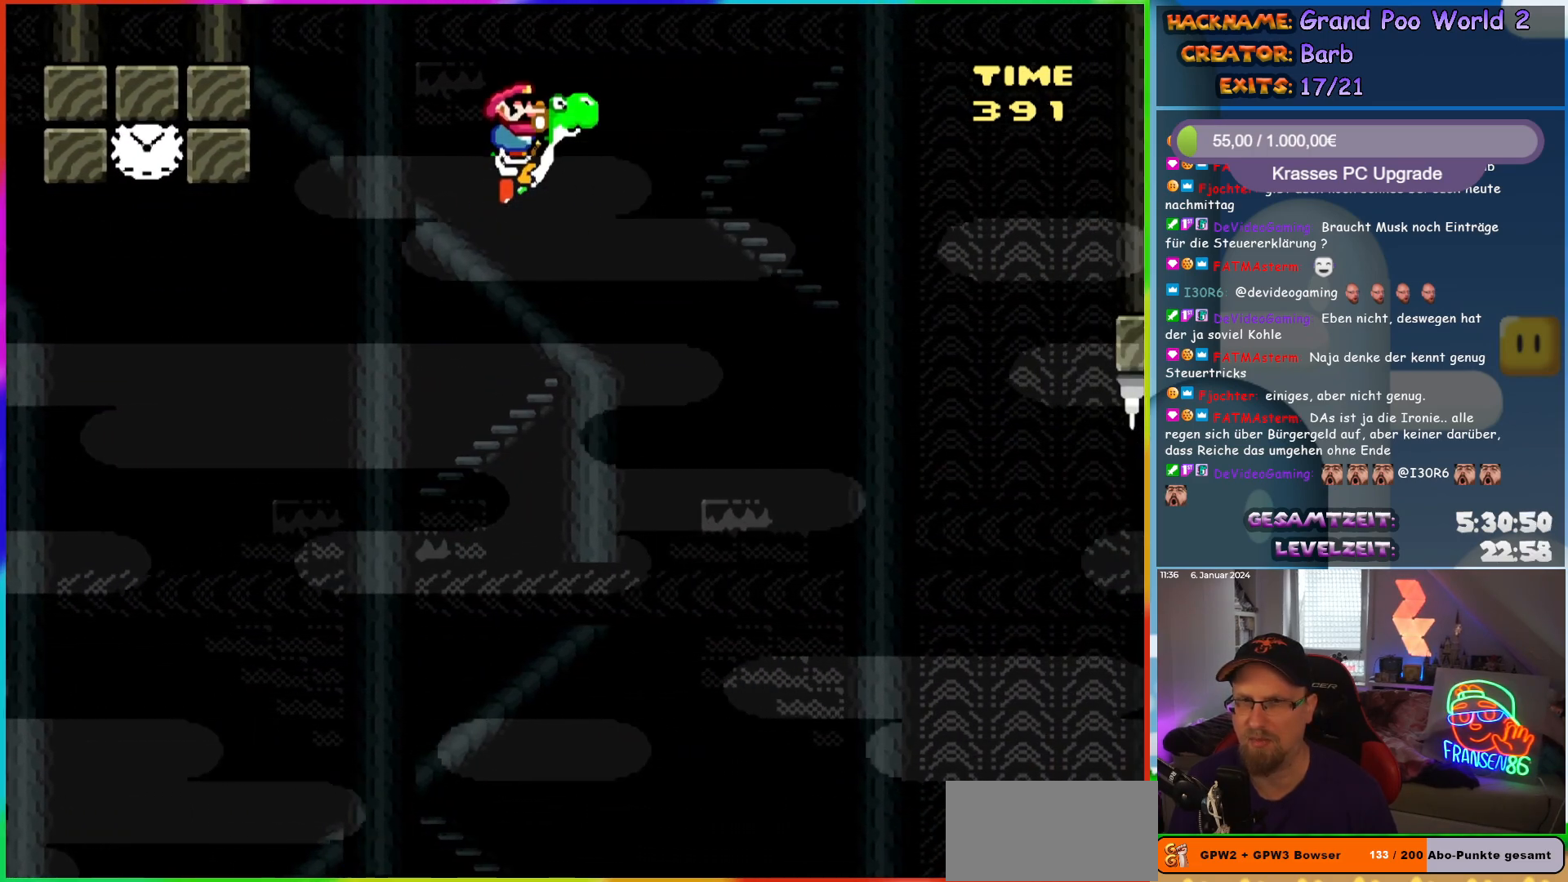
{"buttons": ["B", "Y", "DPAD_RIGHT"], "events": []}
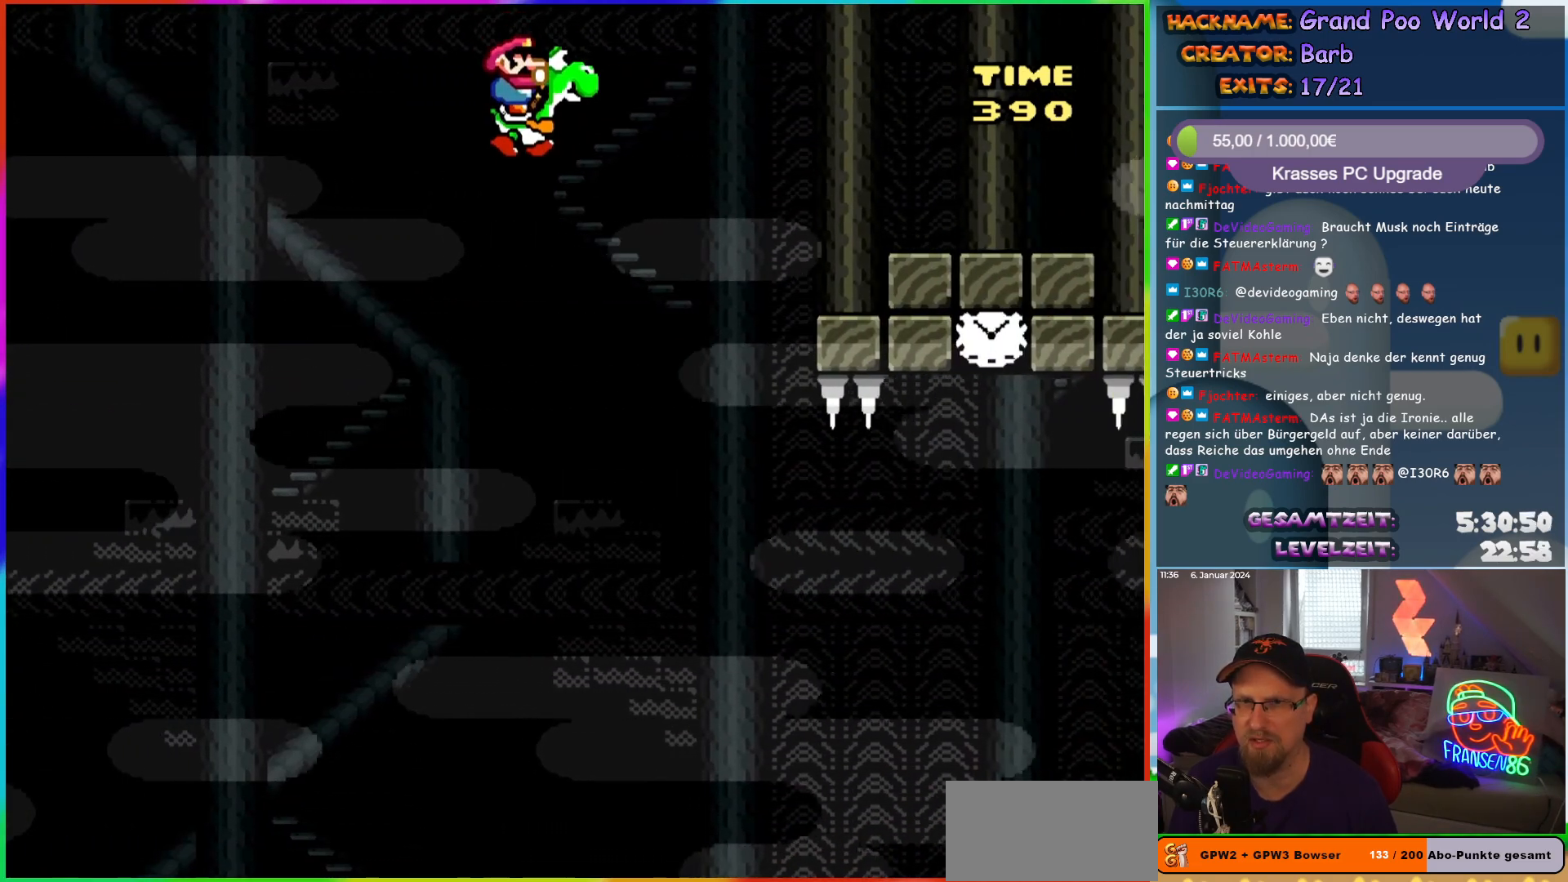
{"buttons": ["B", "Y", "DPAD_RIGHT"], "events": []}
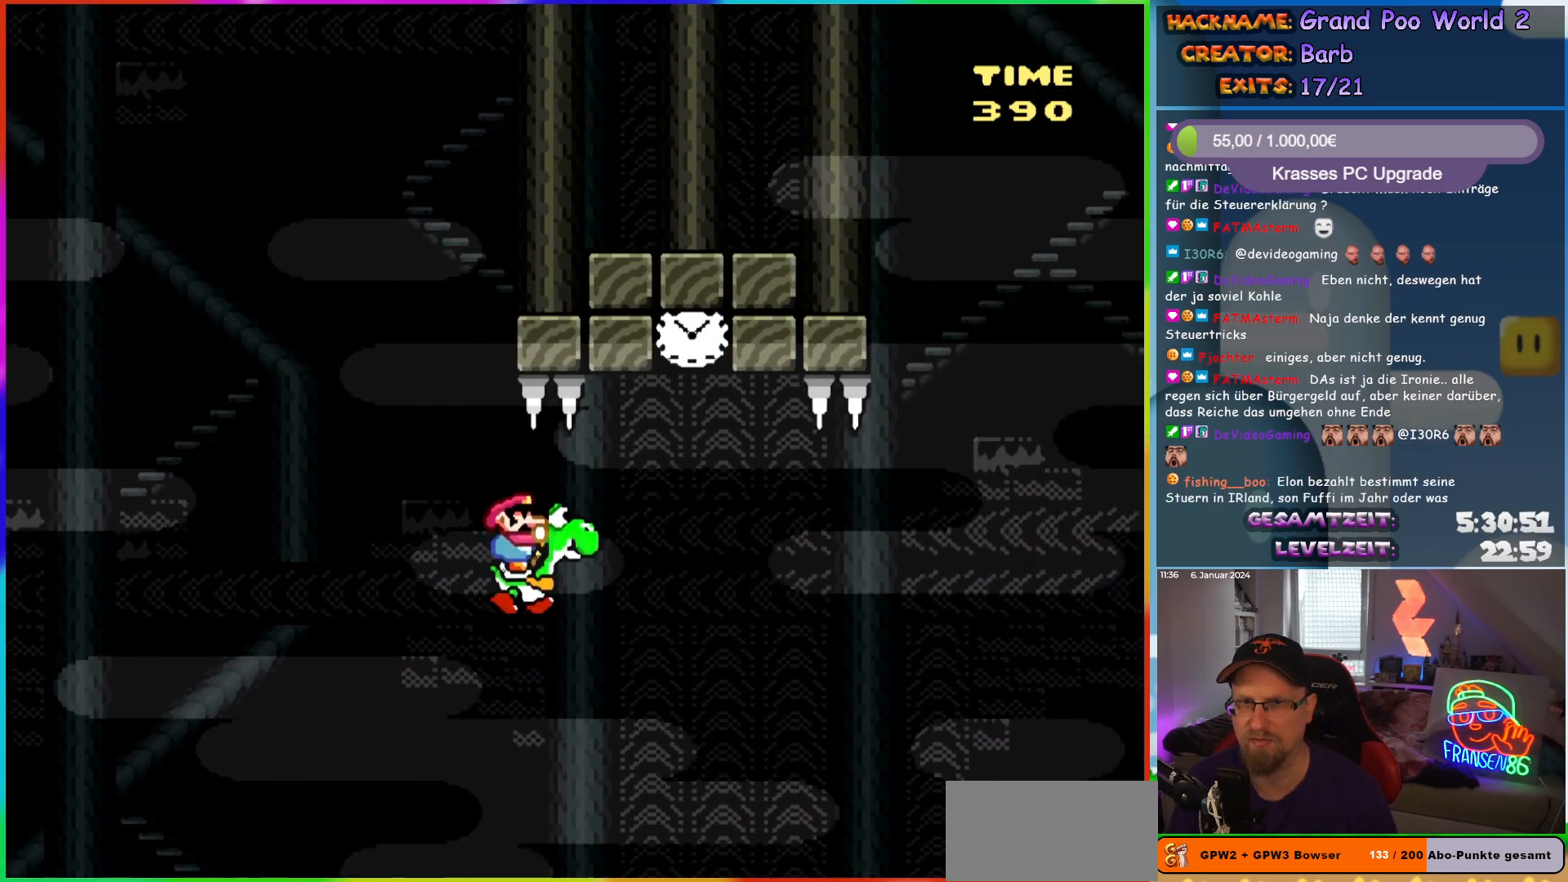
{"buttons": ["B", "Y"], "events": [[117, "A", "down"], [150, "X", "down"], [217, "DPAD_RIGHT", "up"], [217, "DPAD_UP", "down"], [233, "DPAD_LEFT", "down"], [250, "DPAD_UP", "up"], [383, "DPAD_LEFT", "up"], [450, "X", "up"], [467, "A", "up"]]}
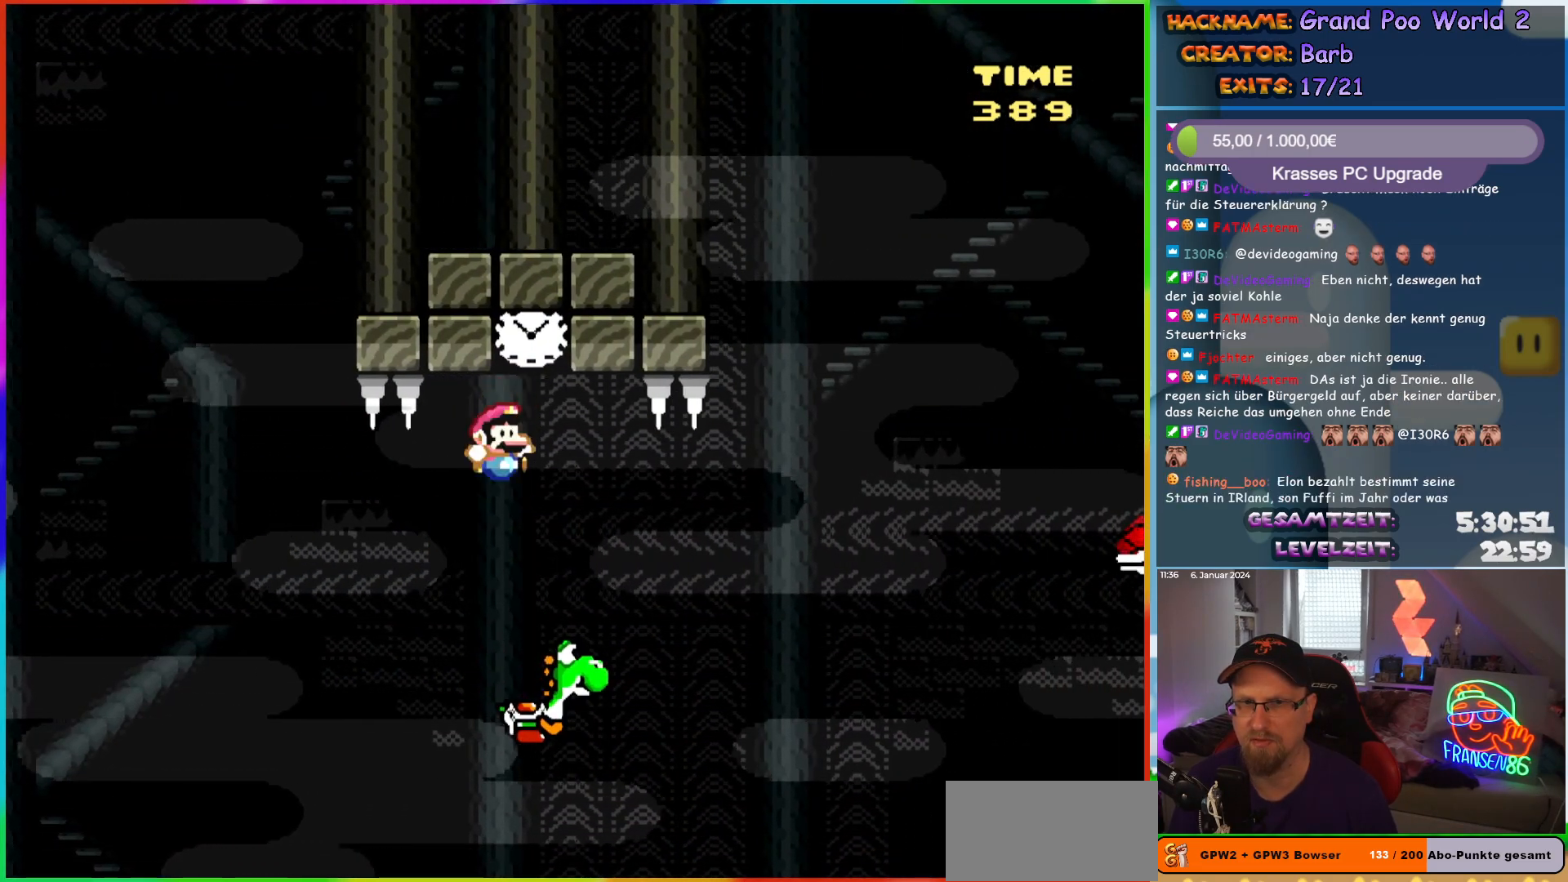
{"buttons": ["Y", "DPAD_RIGHT"], "events": [[17, "B", "up"], [17, "DPAD_RIGHT", "down"]]}
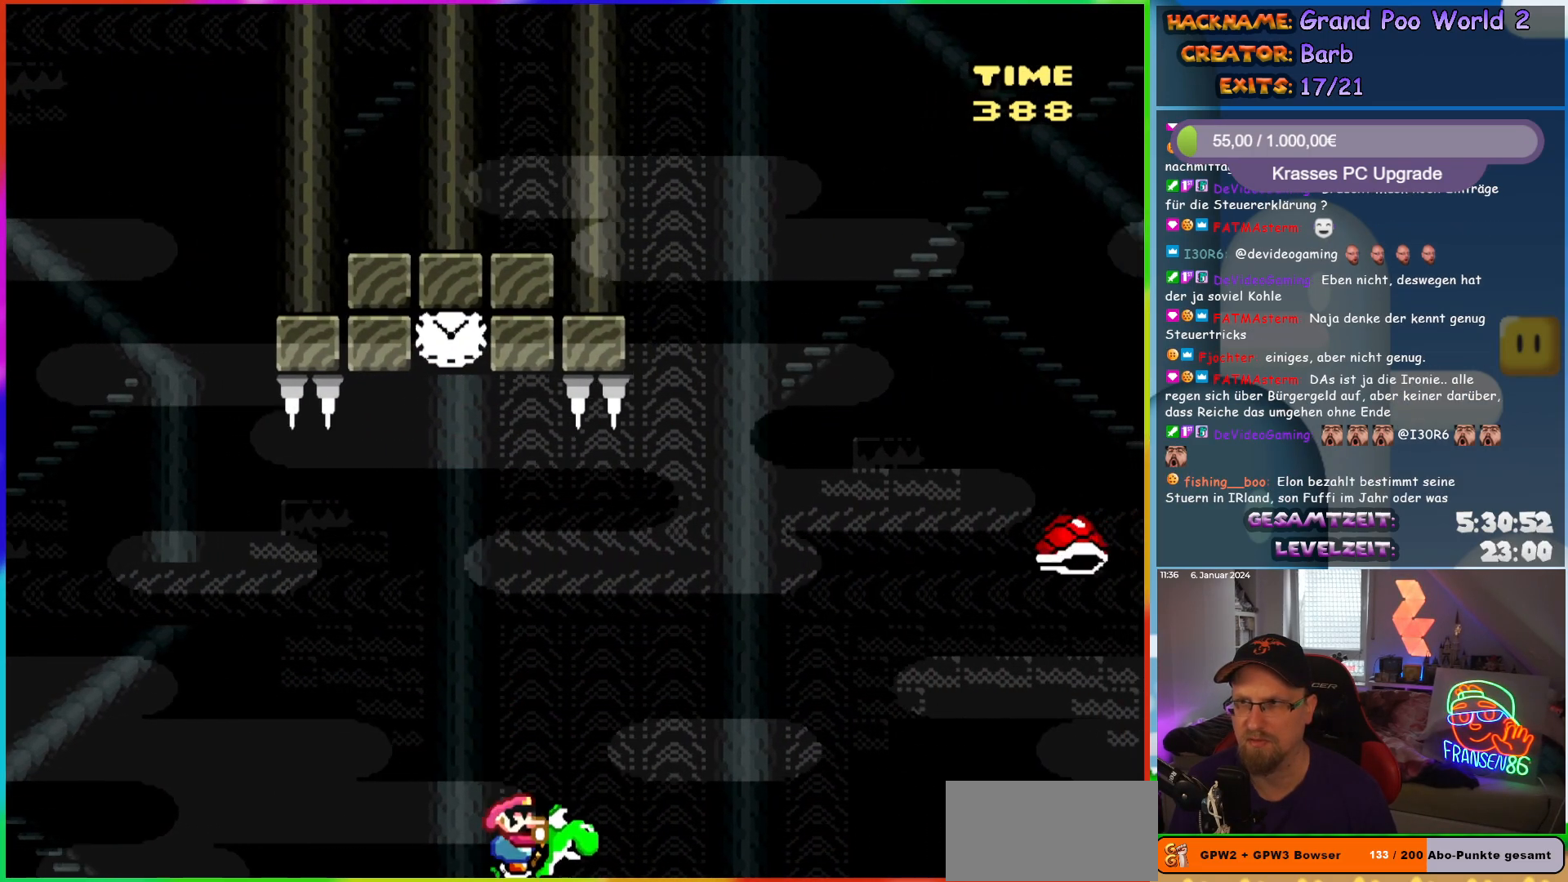
{"buttons": ["A", "B", "X", "Y", "DPAD_RIGHT"], "events": [[83, "B", "down"], [117, "A", "down"], [133, "X", "down"]]}